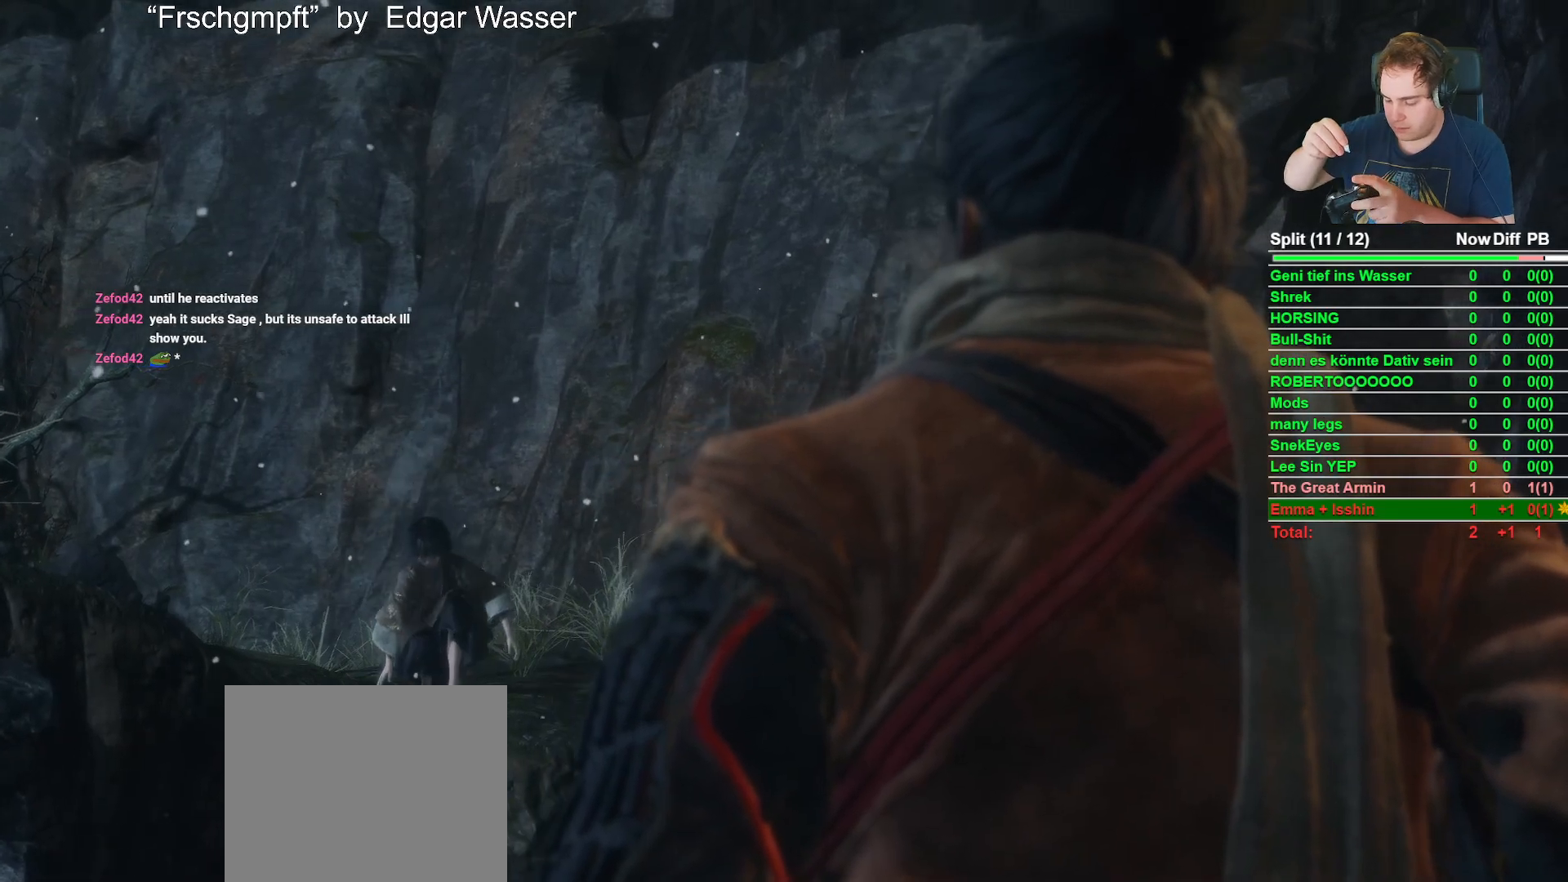
Gameplay with a controller (Xbox layout); each line is a JSON object with the inputs held at the frame after it. "events" lists button and stick changes between this image and that frame as [ms after this image, input, new state], when the widget could be followed in between.
{"buttons": ["L1"], "left_stick": "center", "right_stick": "center", "events": [[217, "L1", "down"], [333, "L1", "up"], [450, "L1", "down"]]}
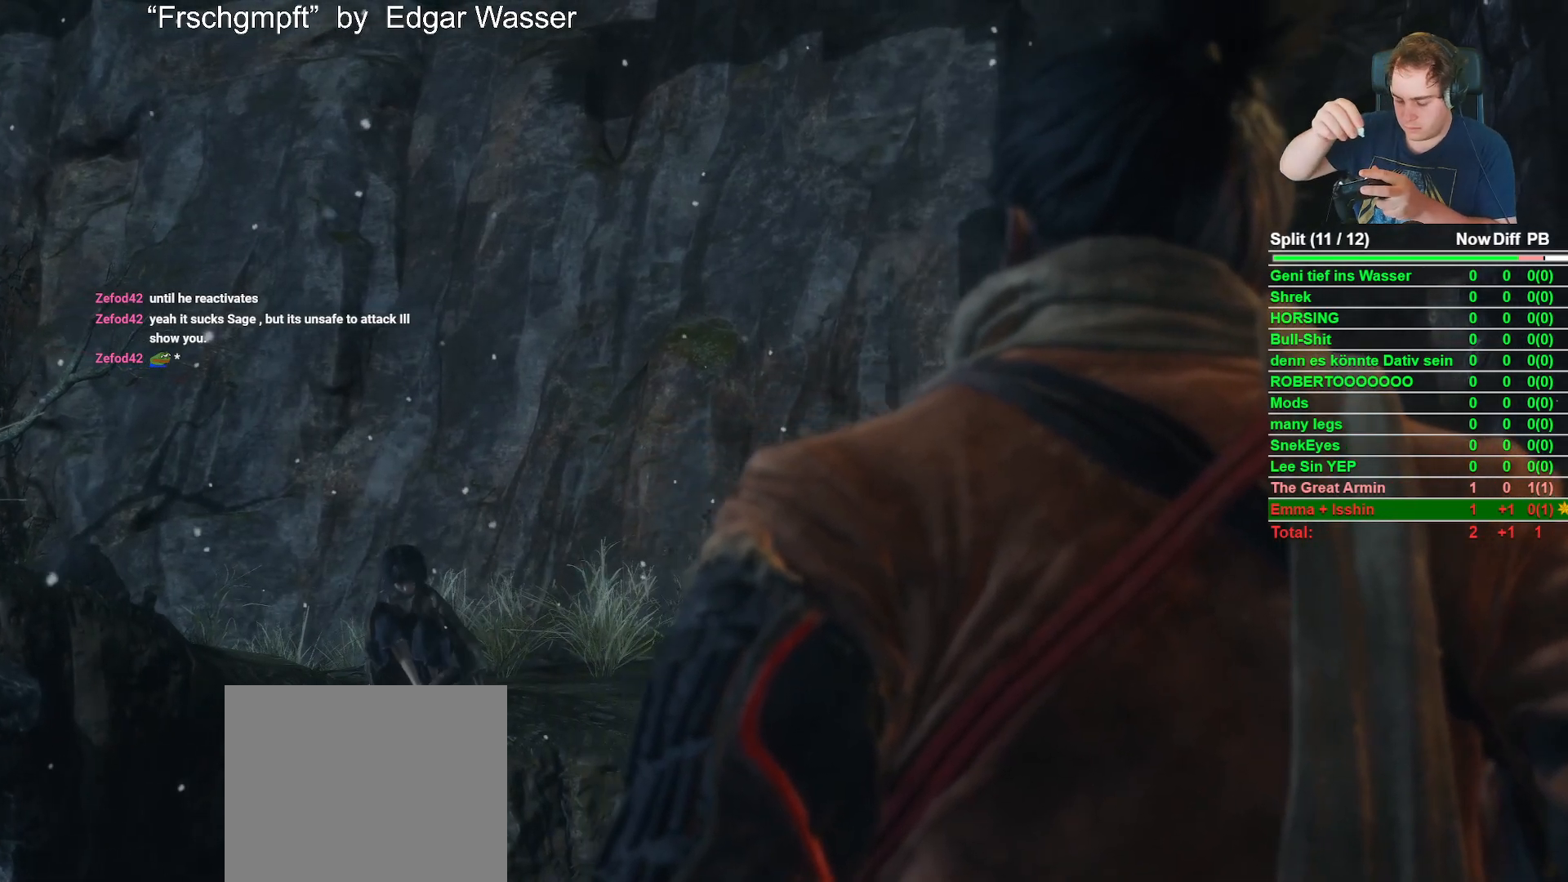
{"buttons": [], "left_stick": "center", "right_stick": "center", "events": [[17, "L1", "up"]]}
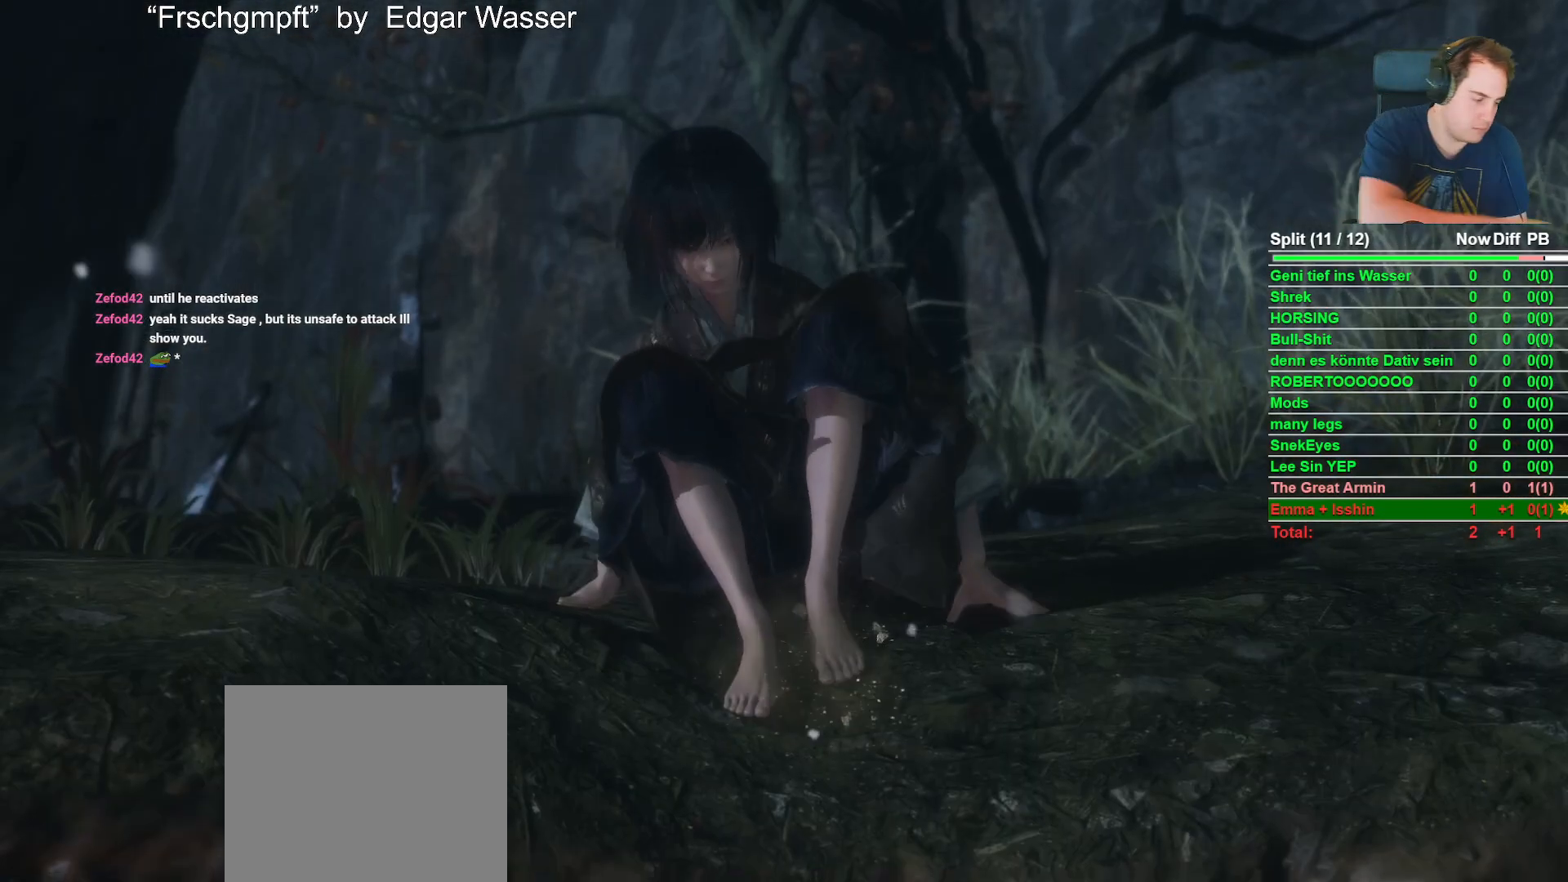
{"buttons": [], "left_stick": "center", "right_stick": "center", "events": []}
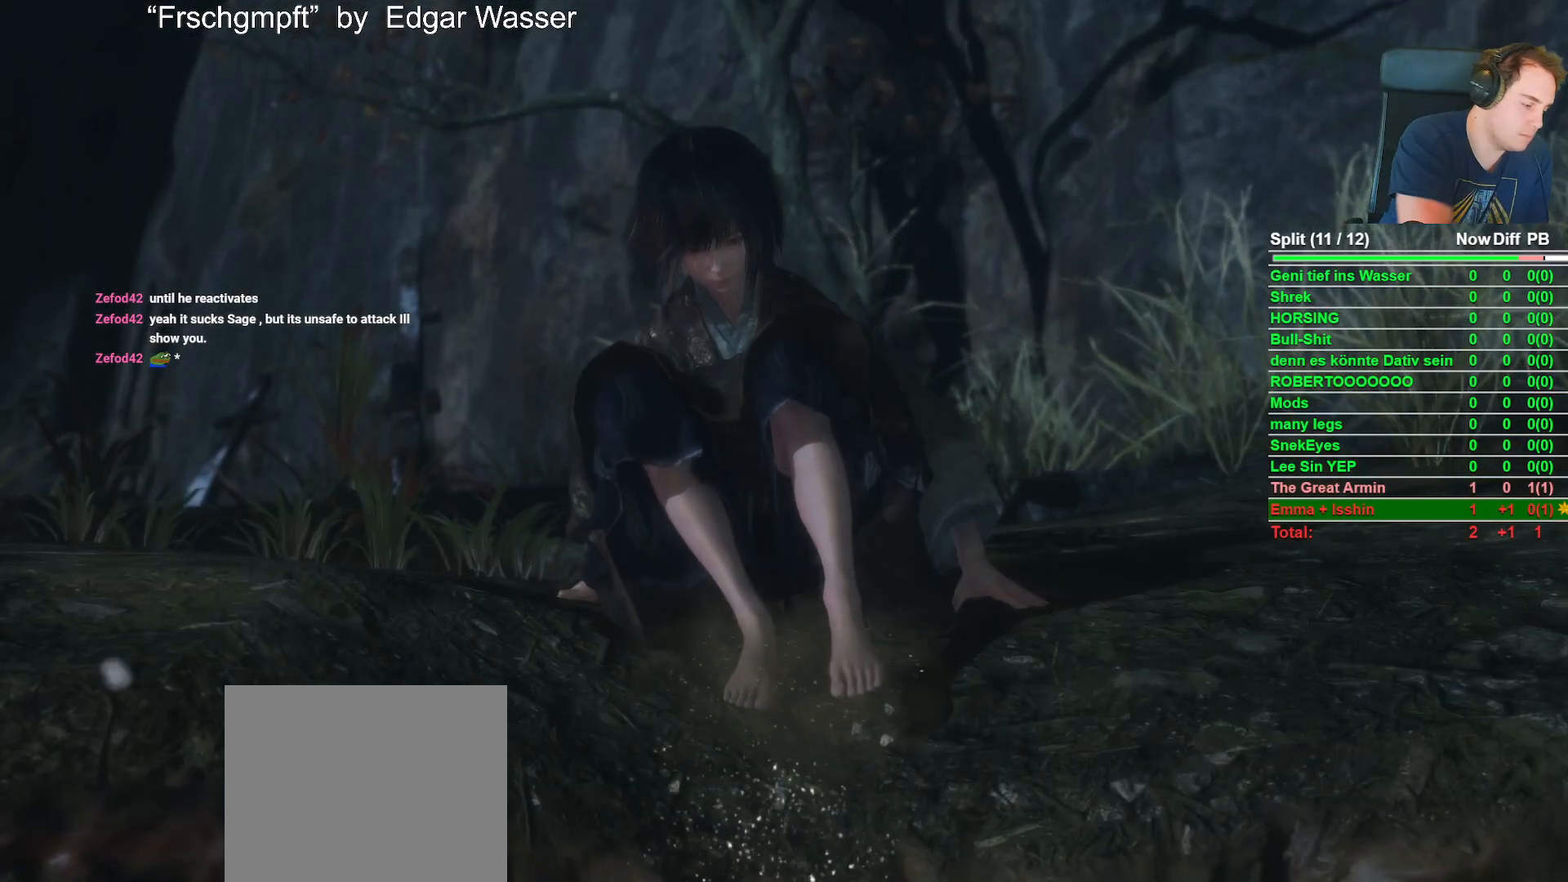
{"buttons": [], "left_stick": "center", "right_stick": "center", "events": []}
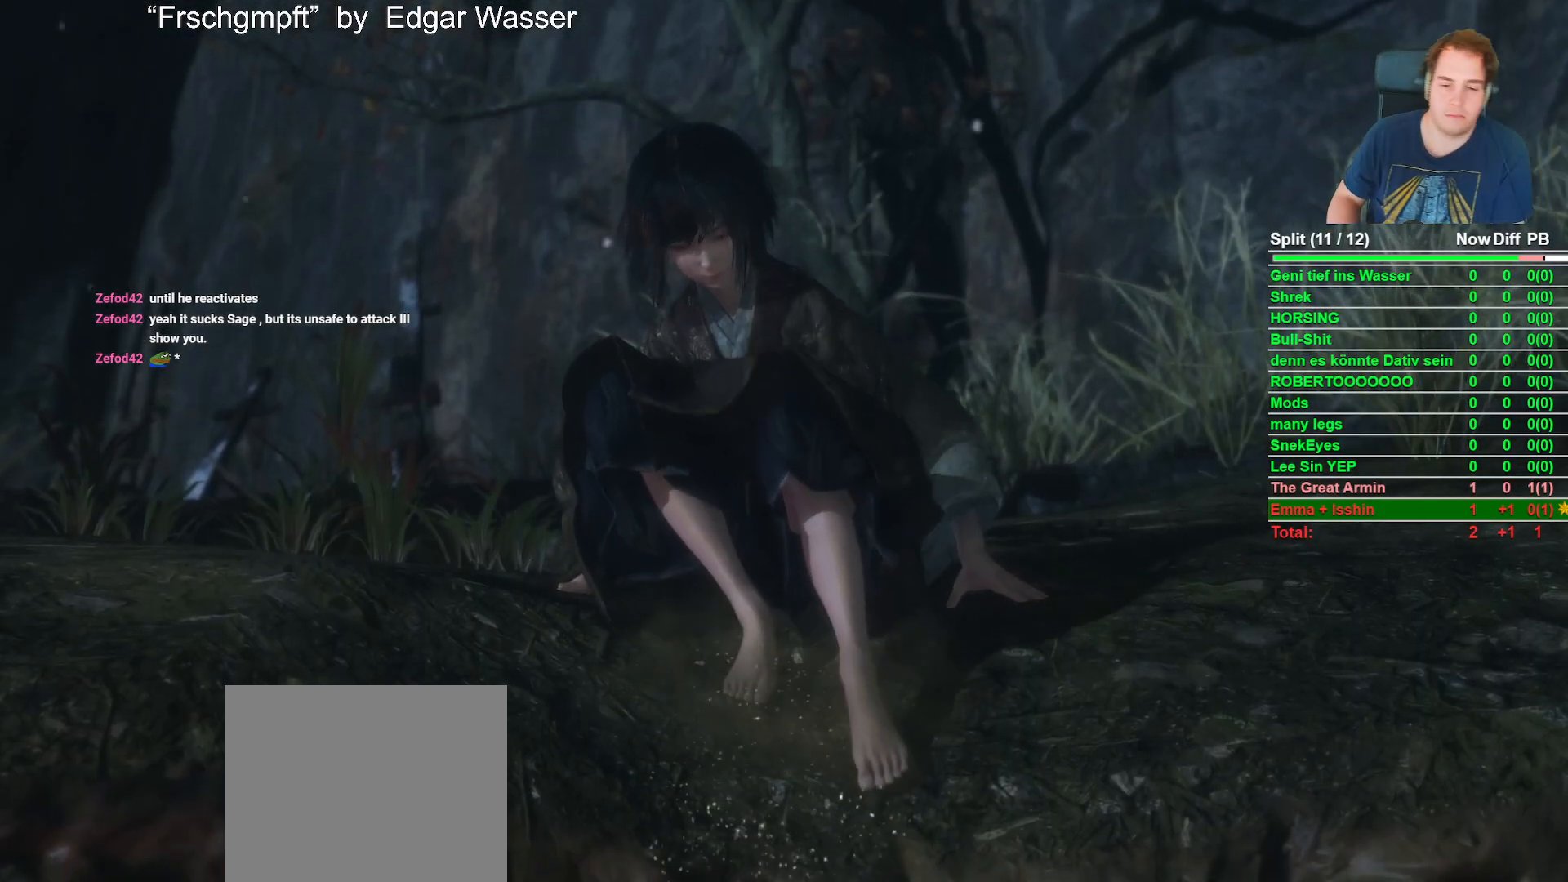
{"buttons": [], "left_stick": "center", "right_stick": "center", "events": [[183, "START", "down"], [333, "START", "up"]]}
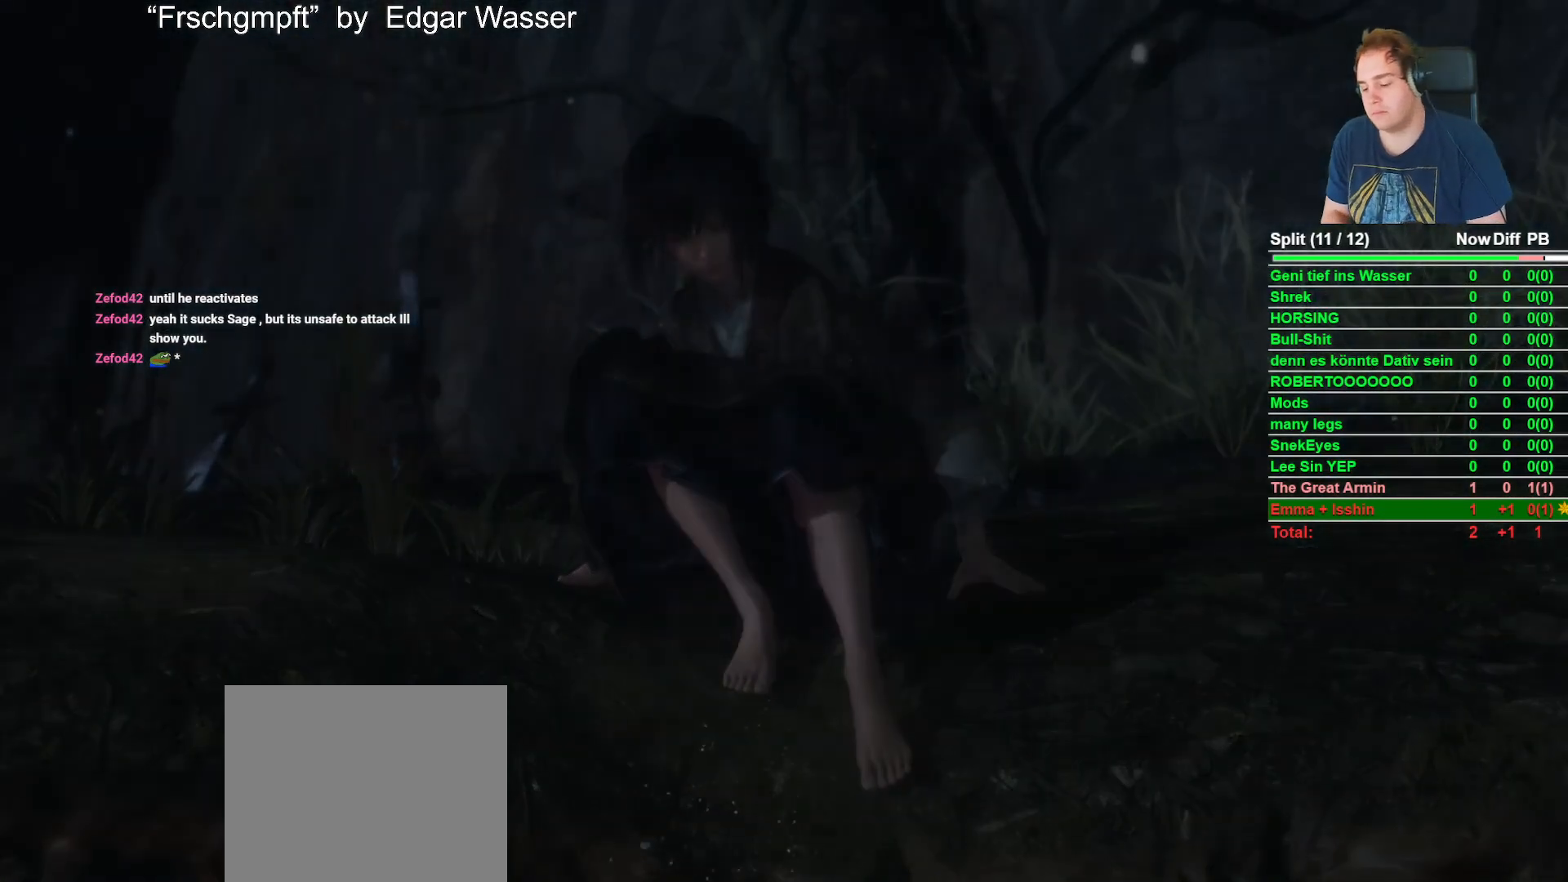
{"buttons": [], "left_stick": "center", "right_stick": "center", "events": []}
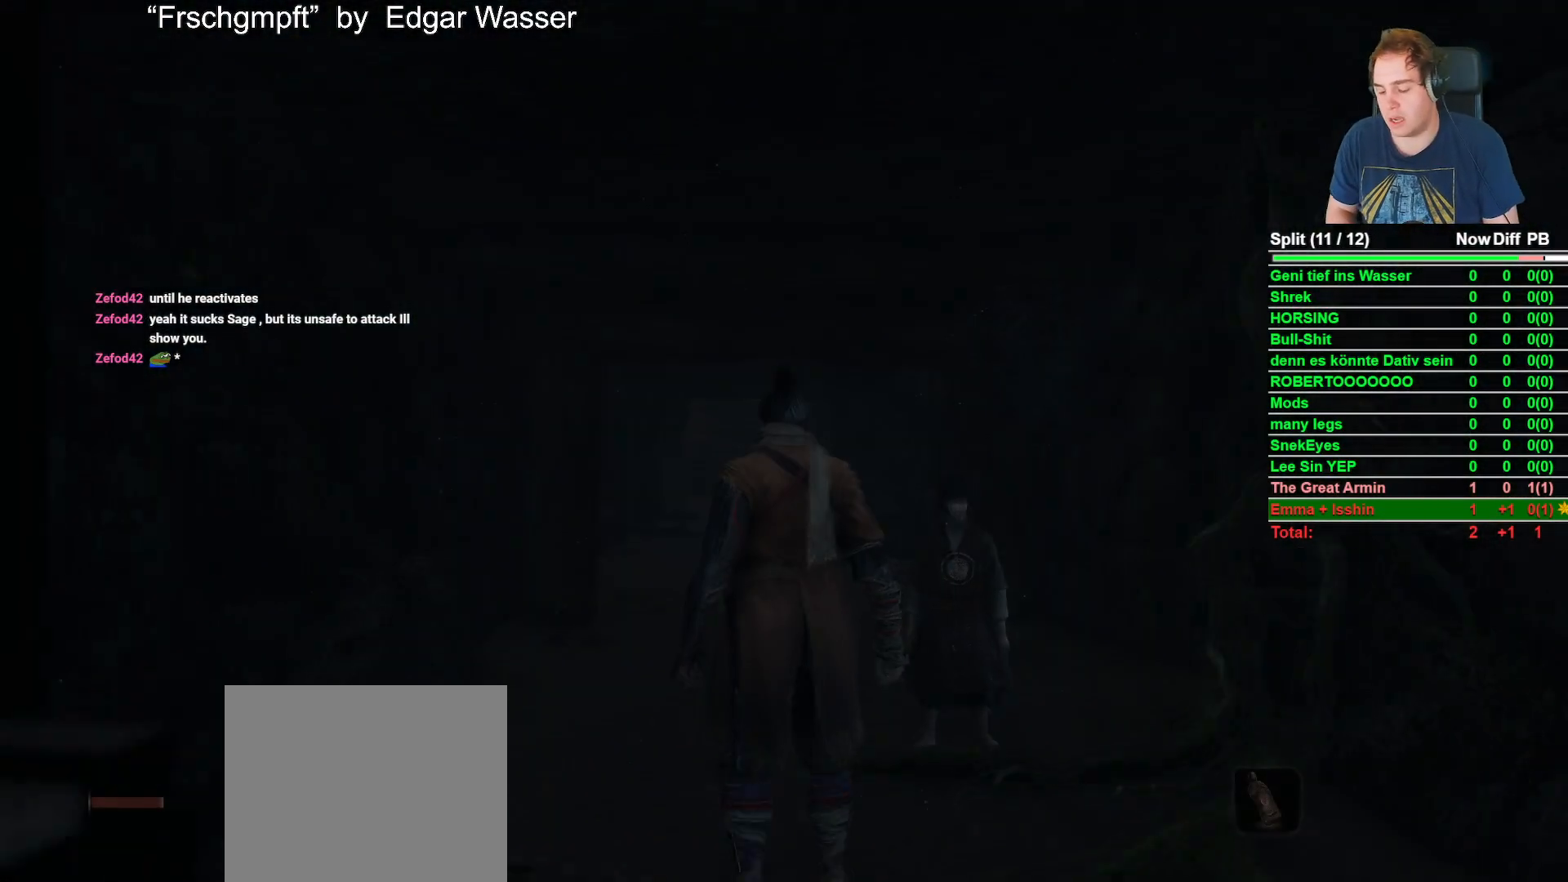
{"buttons": [], "left_stick": "up", "right_stick": "center", "events": [[317, "left_stick", "up"]]}
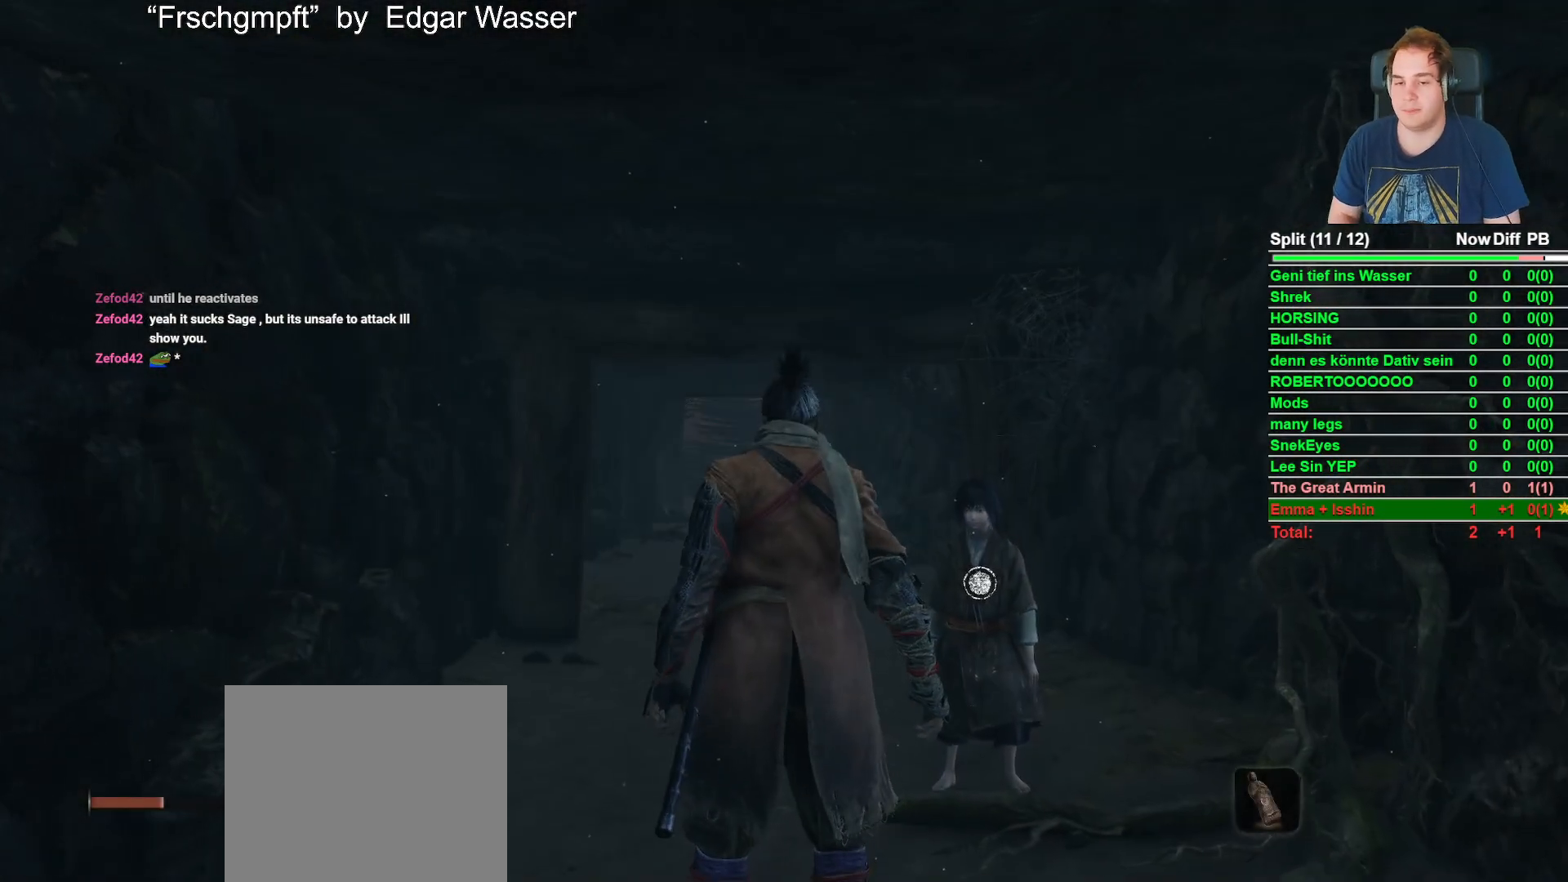
{"buttons": ["B"], "left_stick": "up", "right_stick": "center", "events": [[133, "START", "down"], [233, "START", "up"], [333, "B", "down"]]}
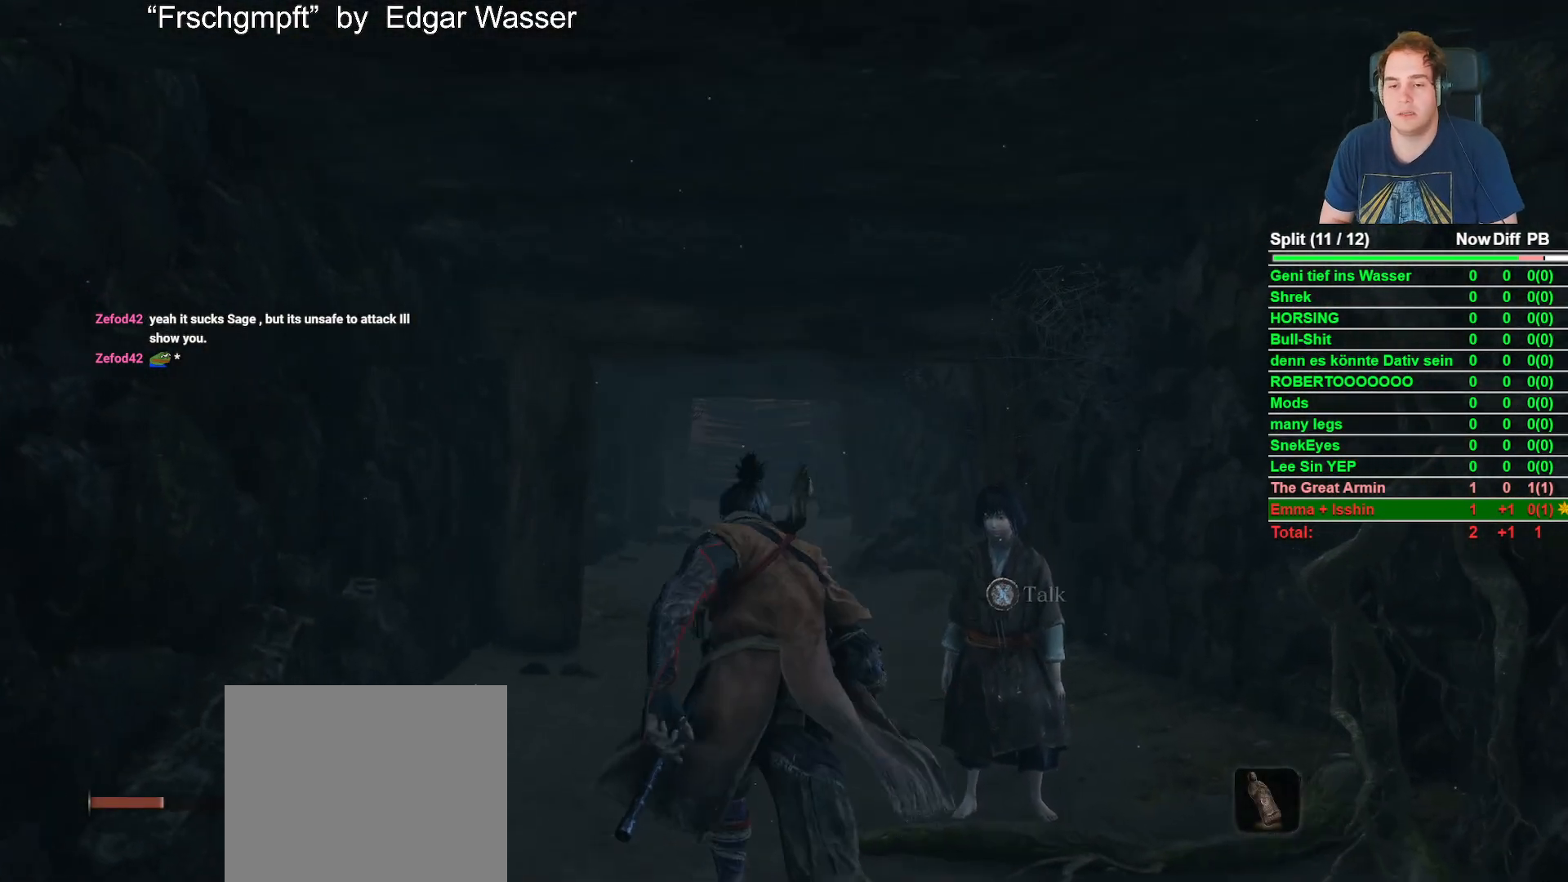
{"buttons": ["B"], "left_stick": "up", "right_stick": "center", "events": []}
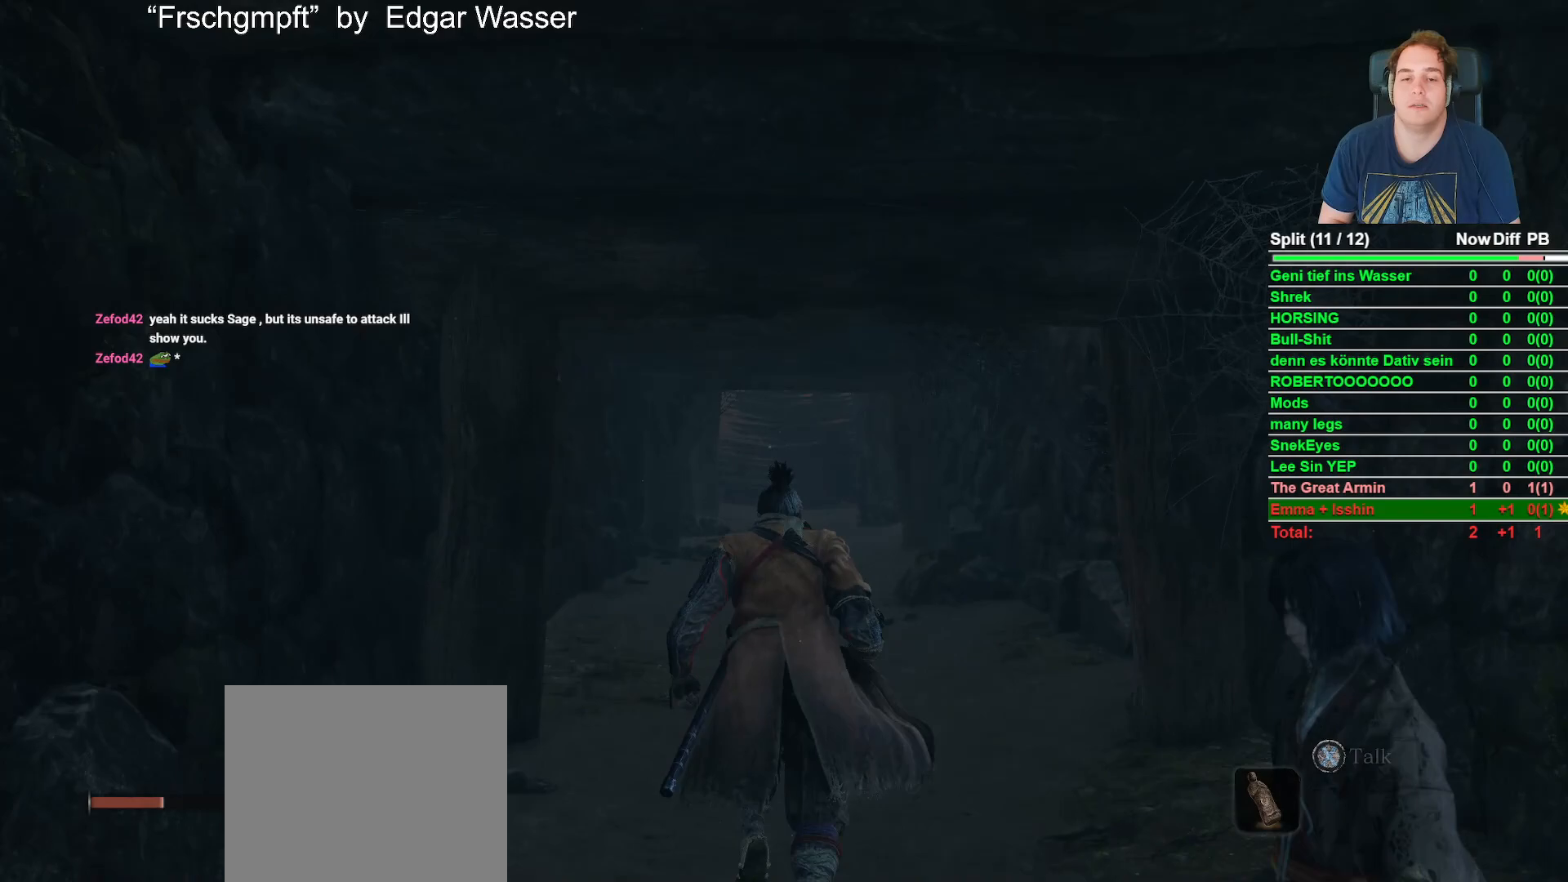
{"buttons": ["B"], "left_stick": "up", "right_stick": "center", "events": []}
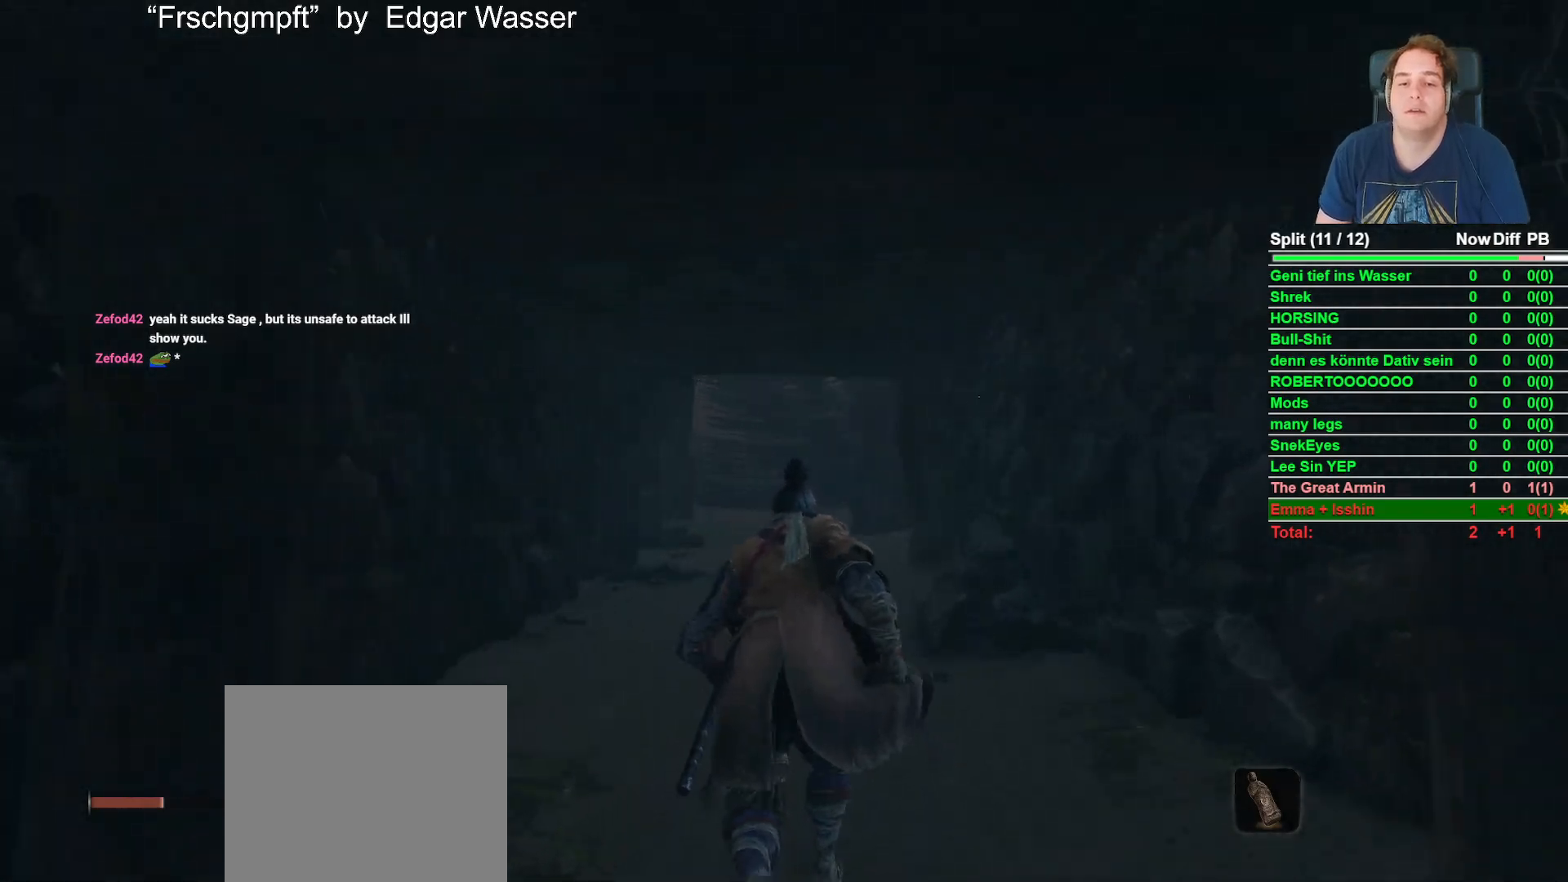
{"buttons": ["B"], "left_stick": "up", "right_stick": "center", "events": []}
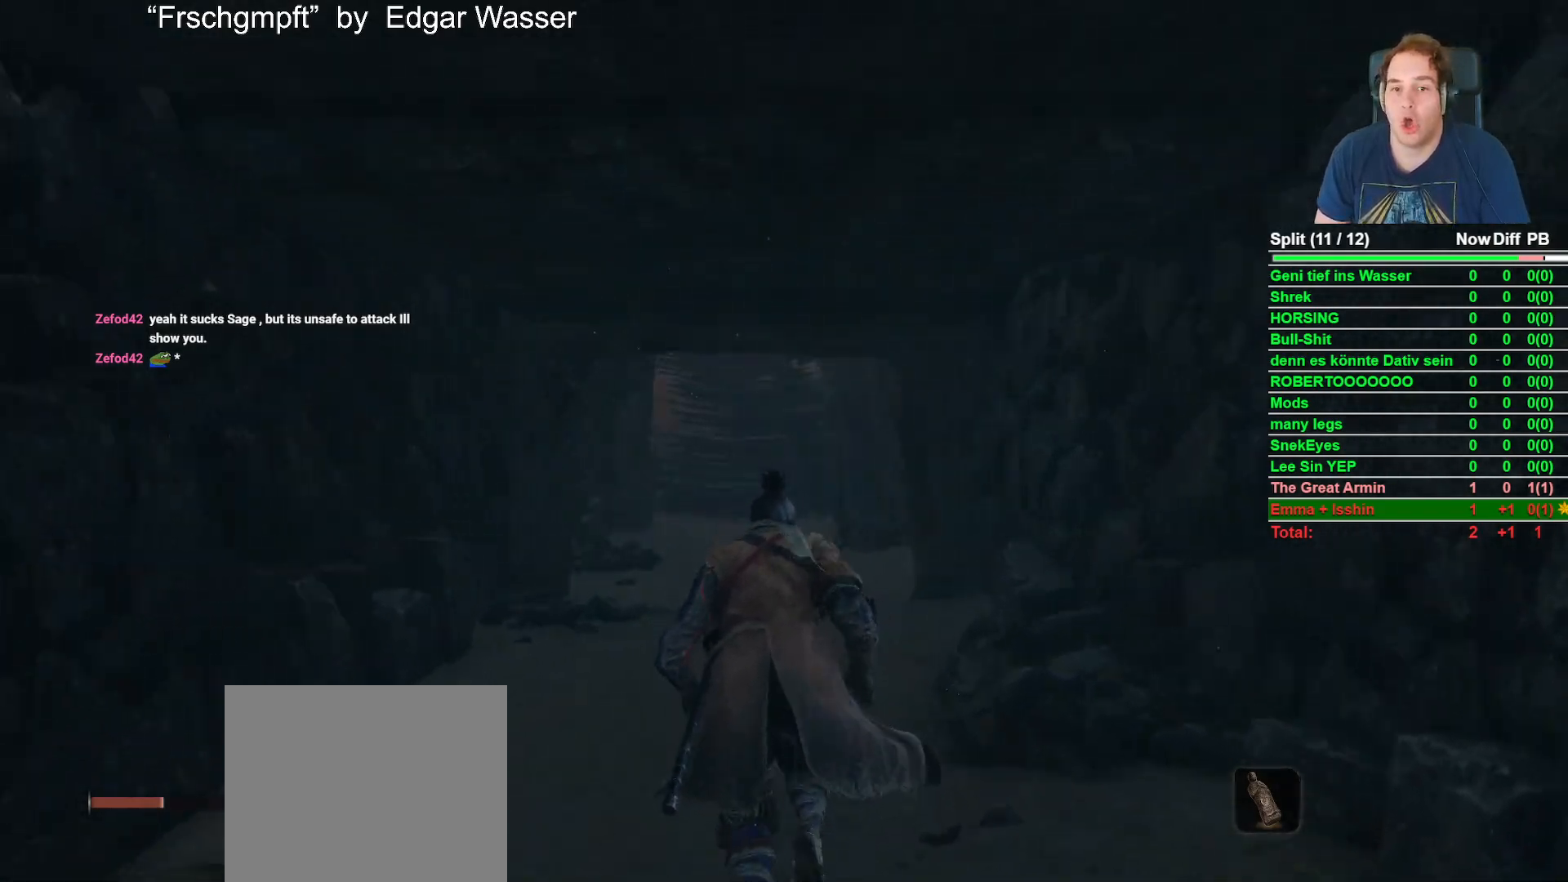
{"buttons": ["B"], "left_stick": "up", "right_stick": "center", "events": []}
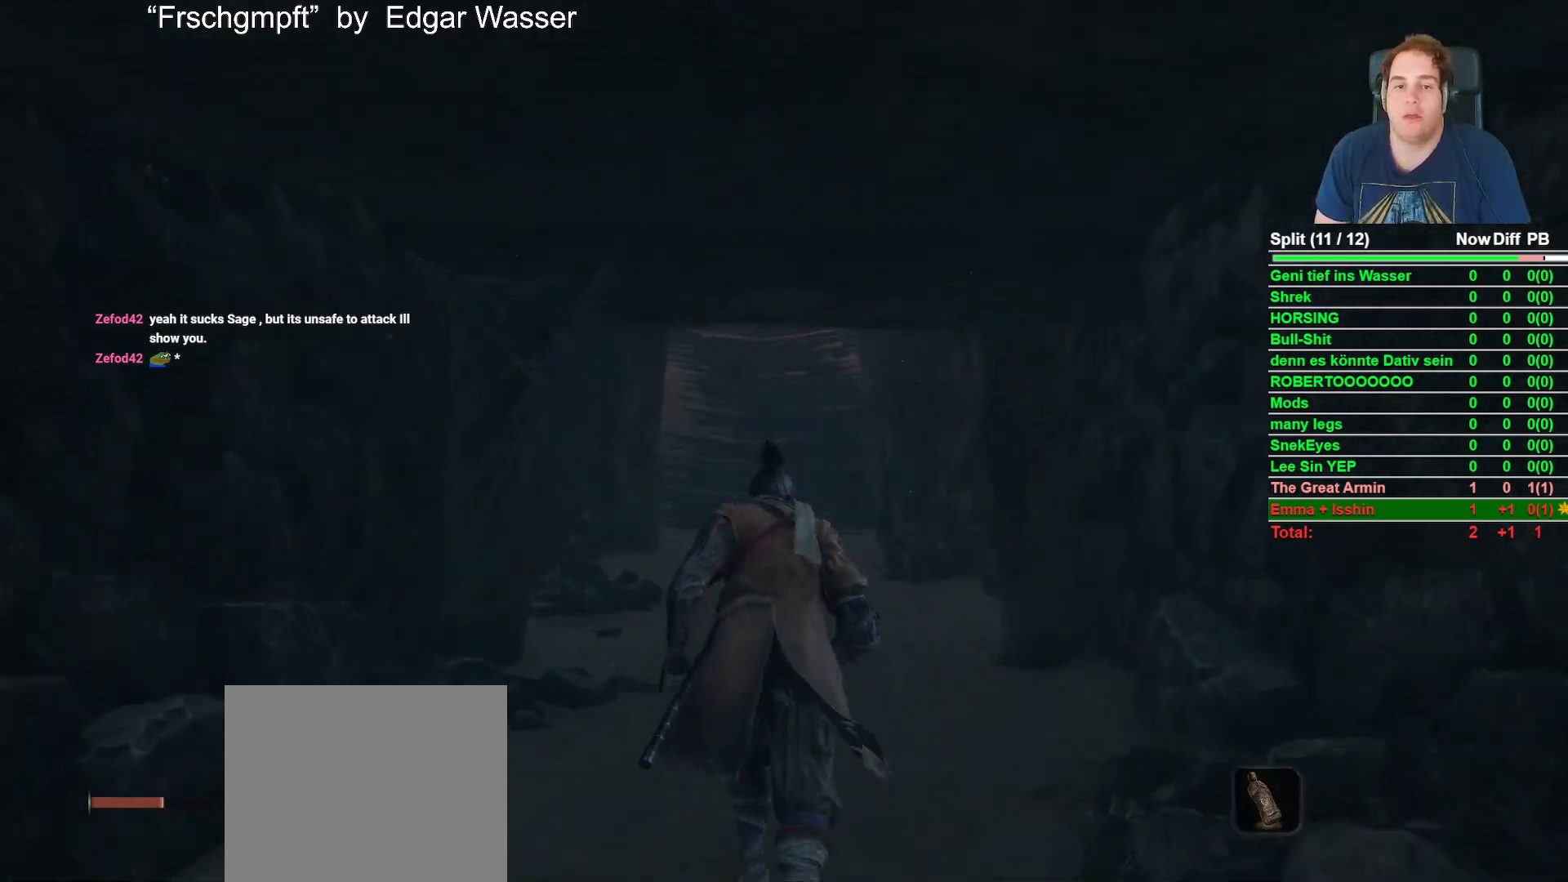
{"buttons": ["B"], "left_stick": "up", "right_stick": "center", "events": []}
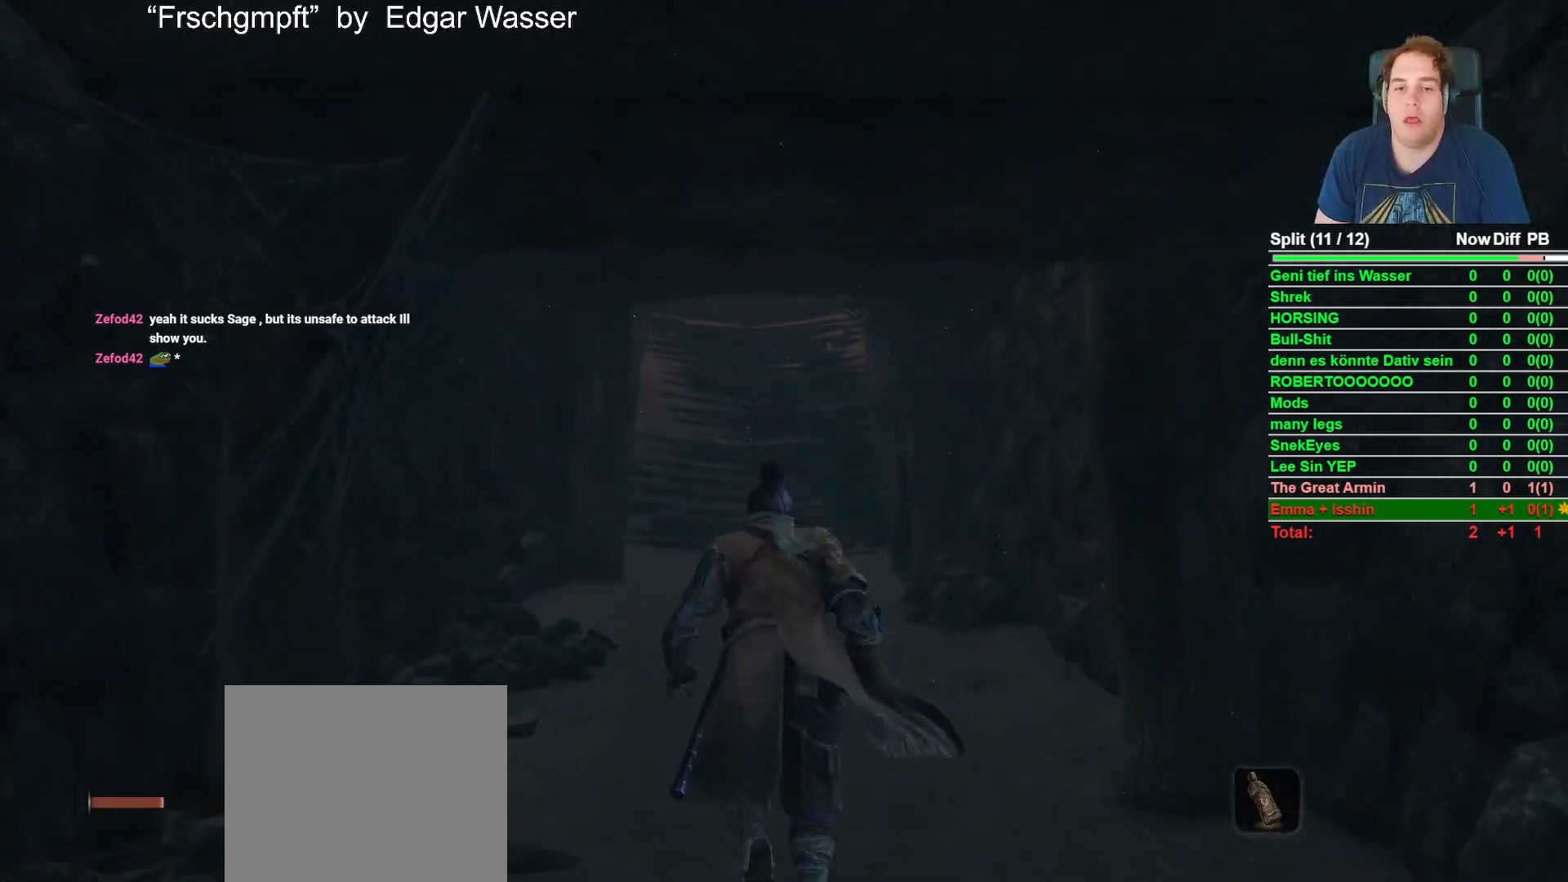
{"buttons": ["B", "X"], "left_stick": "up", "right_stick": "center", "events": [[200, "A", "down"], [350, "A", "up"], [367, "A", "down"], [383, "A", "up"], [450, "X", "down"]]}
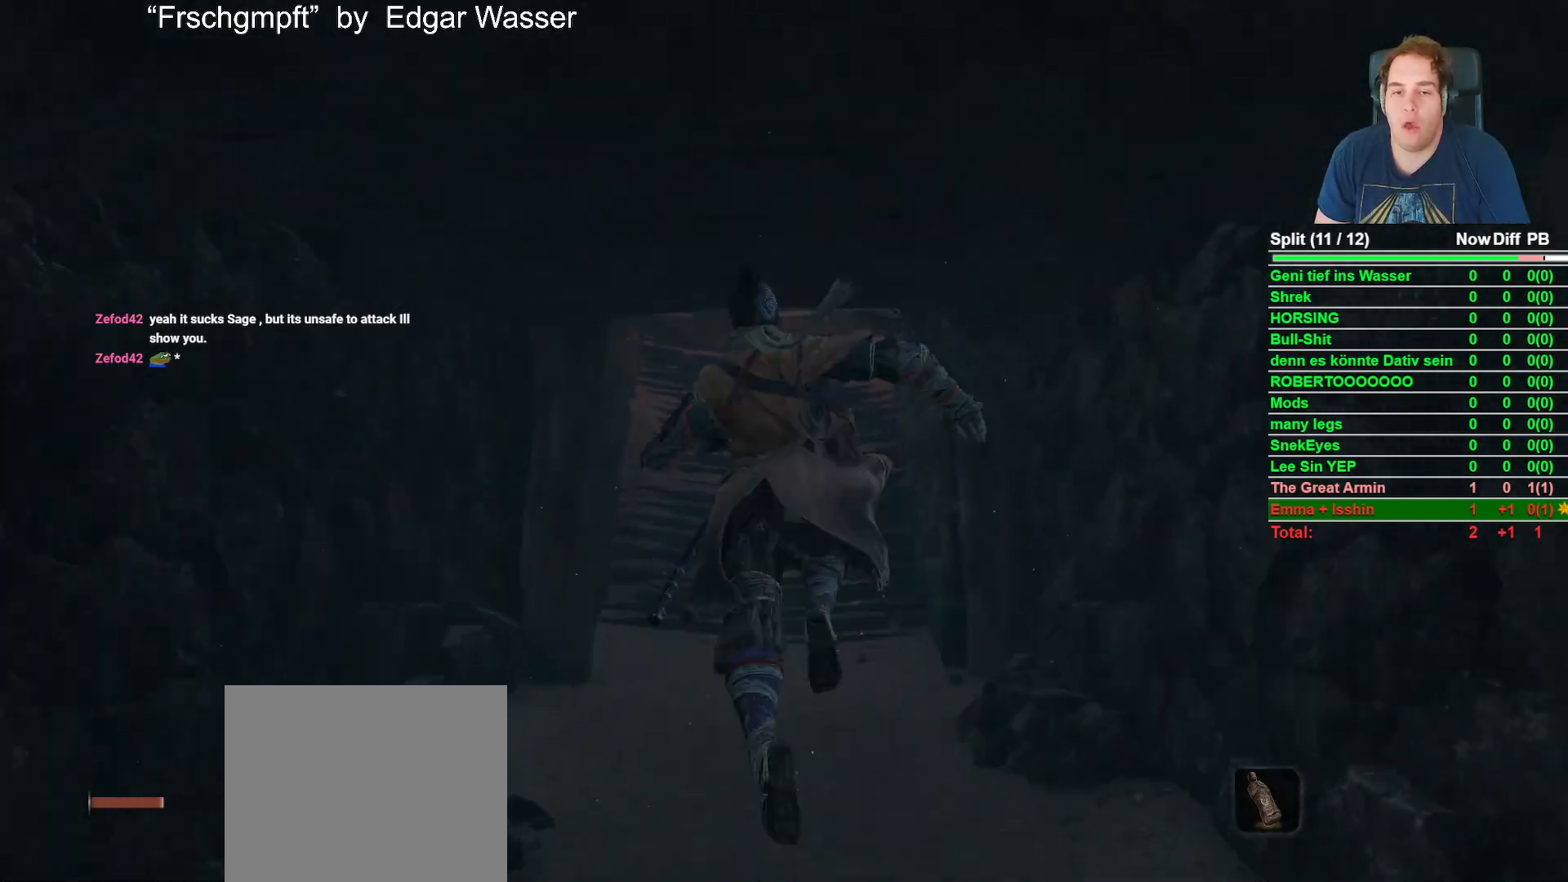
{"buttons": ["B"], "left_stick": "up", "right_stick": "center", "events": [[133, "X", "up"]]}
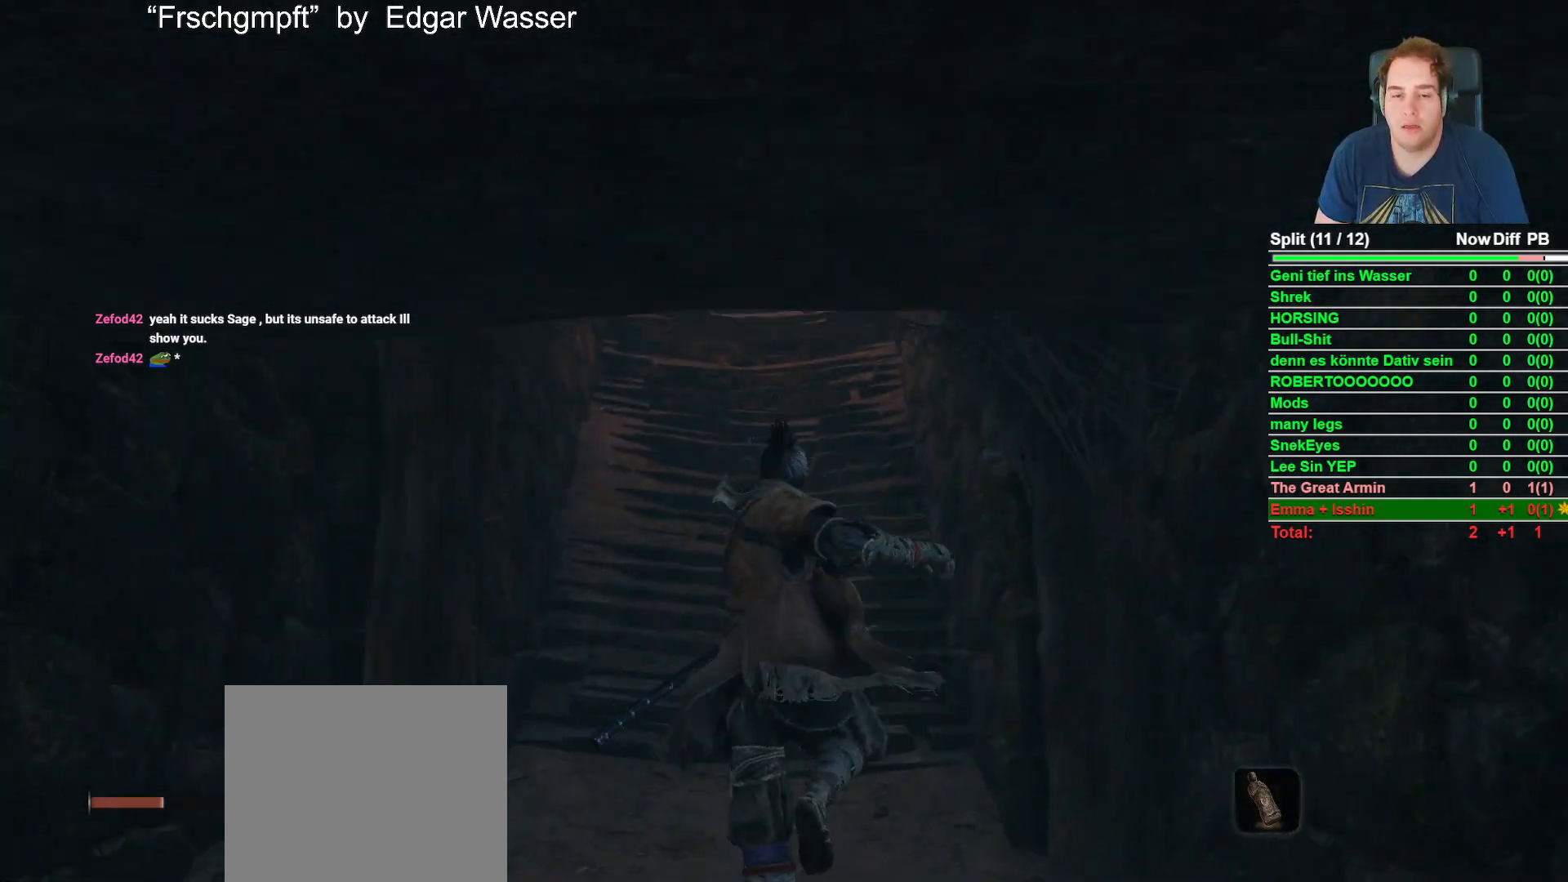
{"buttons": ["B", "X"], "left_stick": "up", "right_stick": "center", "events": [[317, "A", "down"], [433, "A", "up"], [450, "X", "down"], [467, "A", "down"], [500, "A", "up"]]}
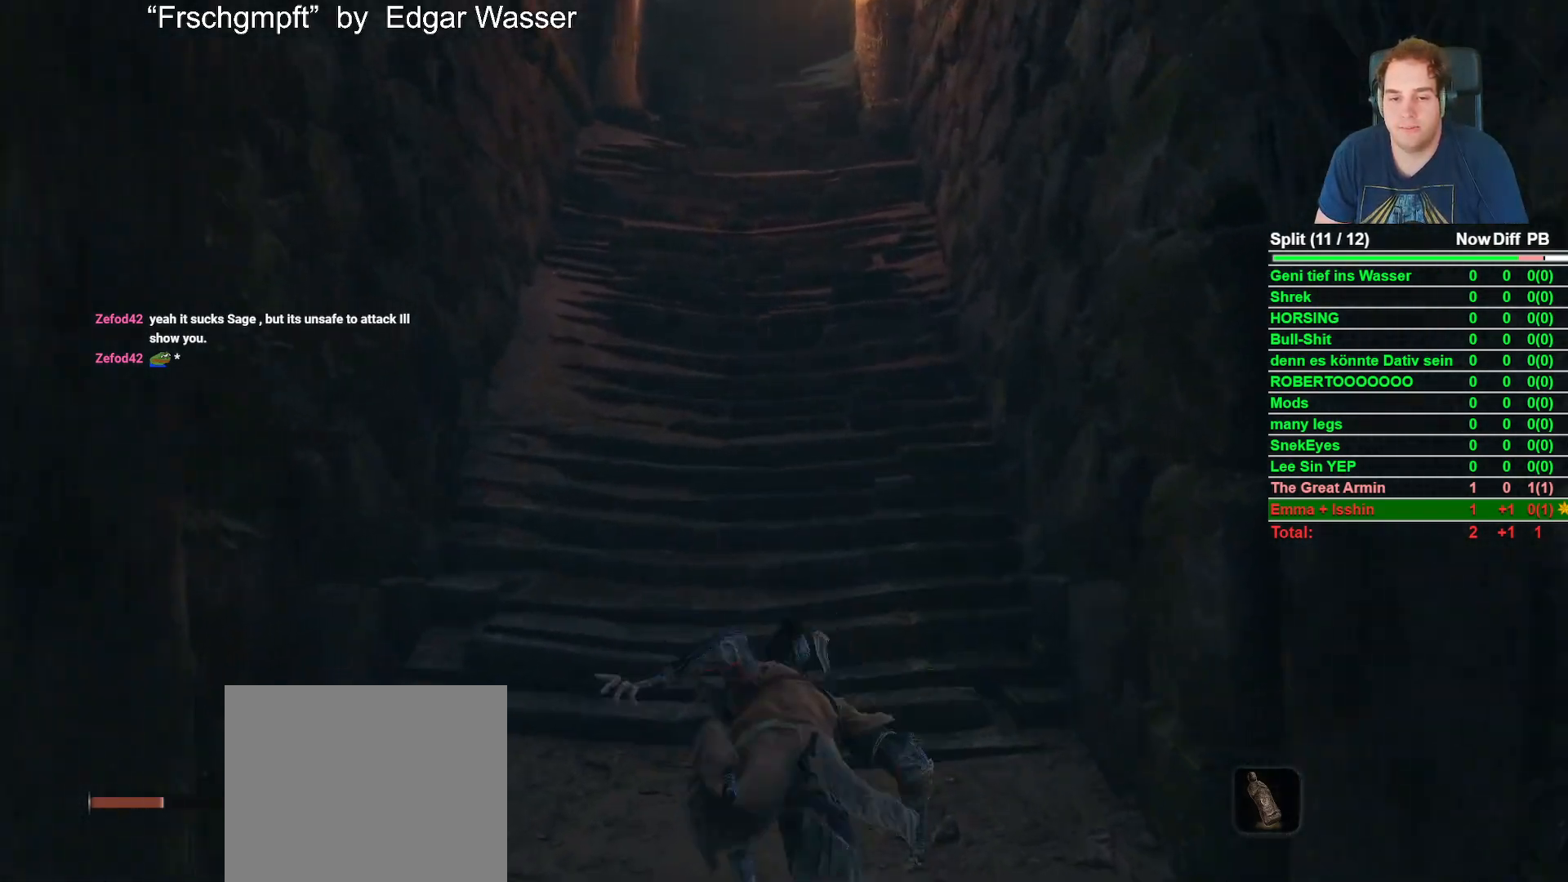
{"buttons": ["B"], "left_stick": "up", "right_stick": "center", "events": [[183, "X", "up"]]}
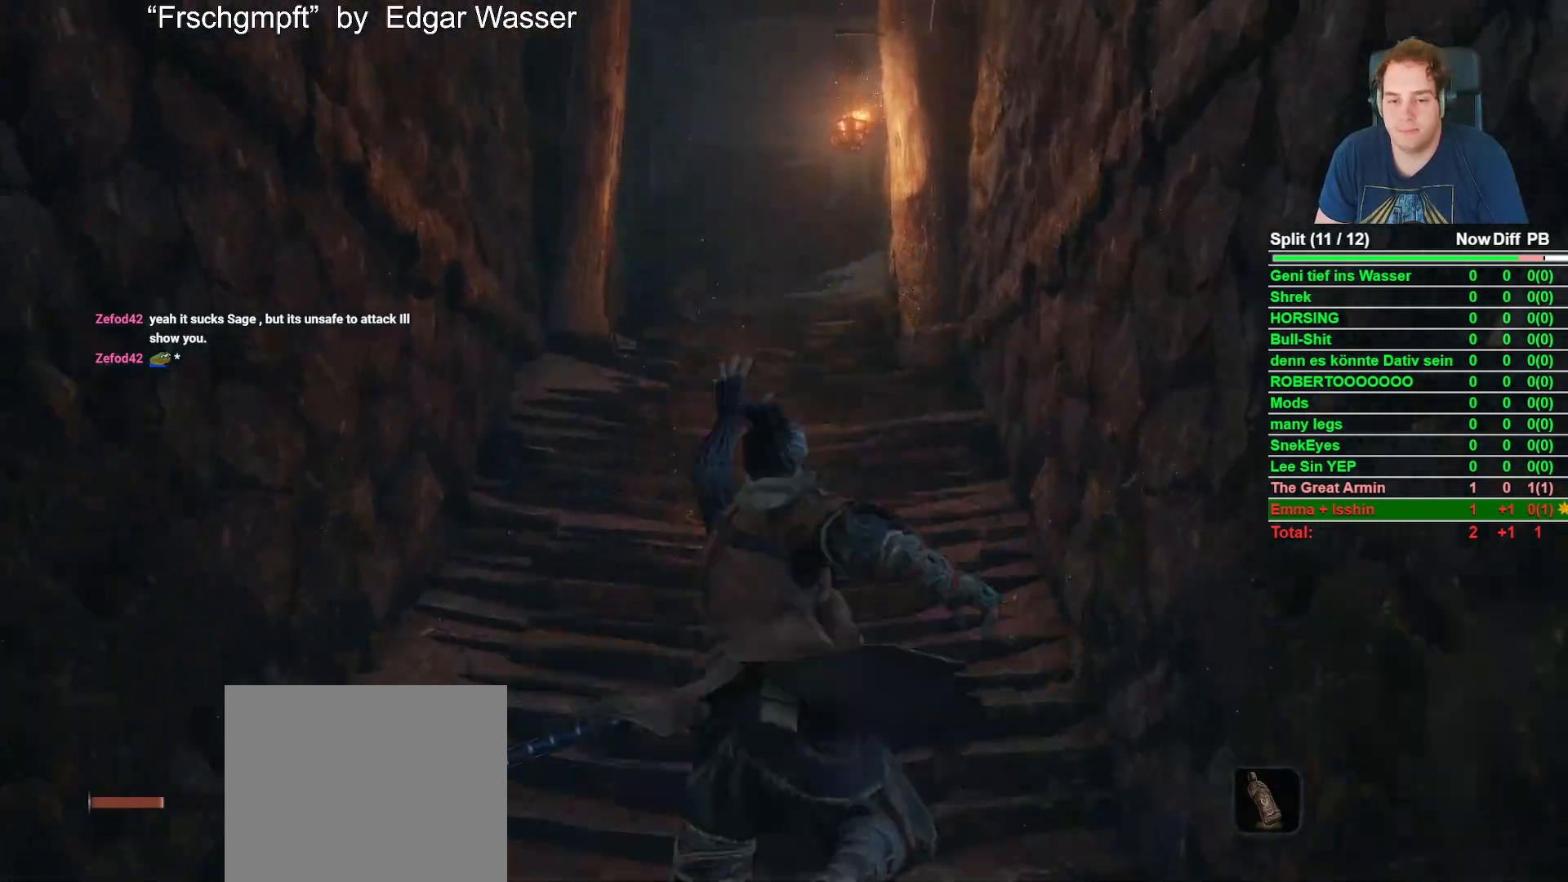
{"buttons": ["B"], "left_stick": "up", "right_stick": "center", "events": []}
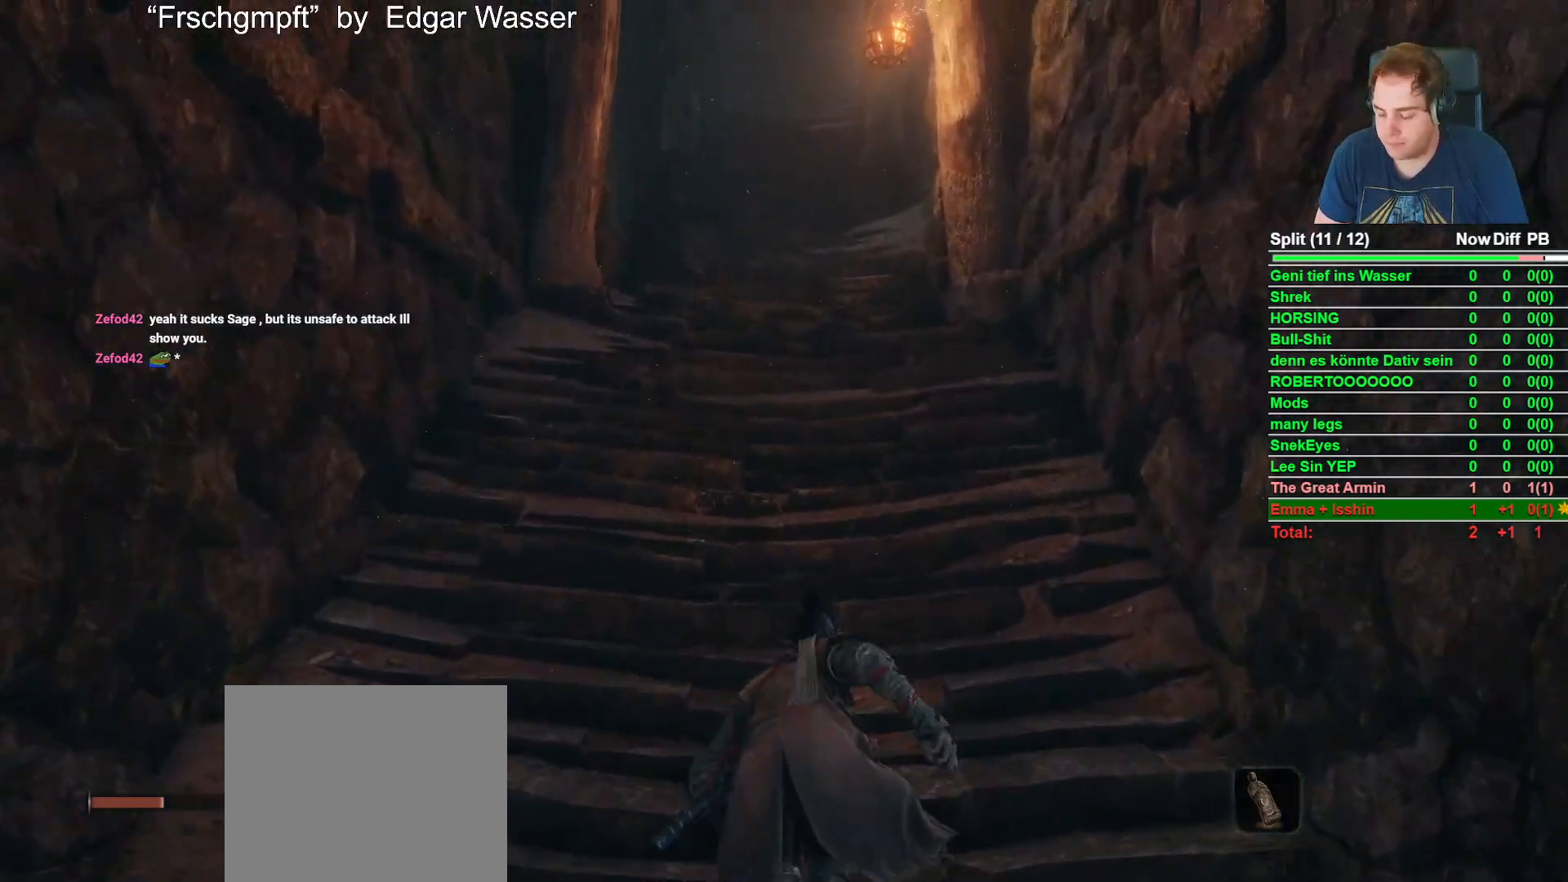
{"buttons": ["B"], "left_stick": "up", "right_stick": "center", "events": []}
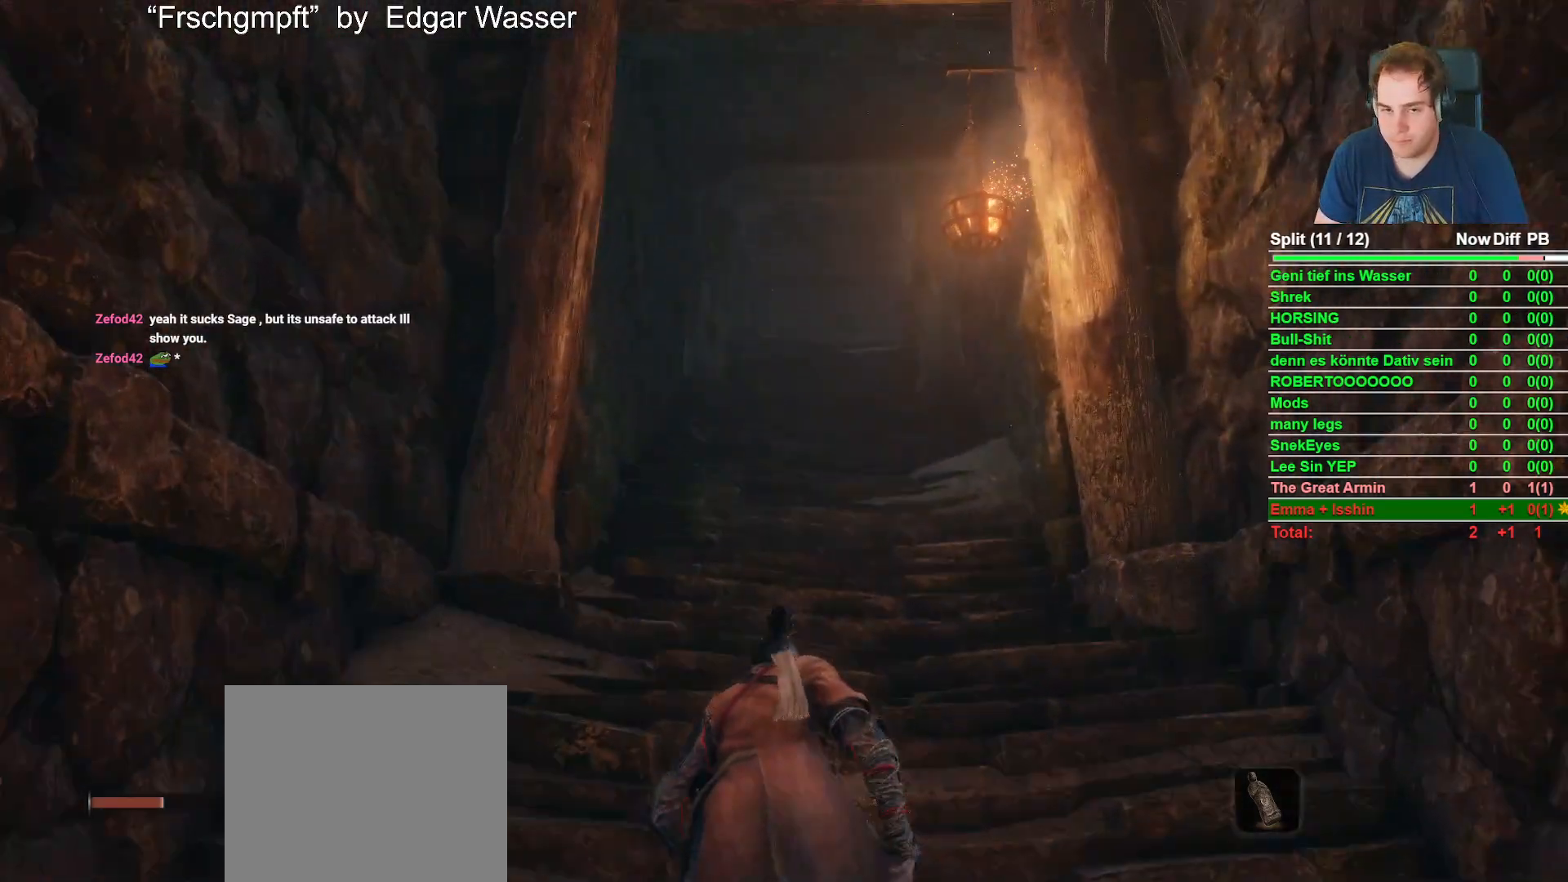
{"buttons": ["B"], "left_stick": "up", "right_stick": "center", "events": []}
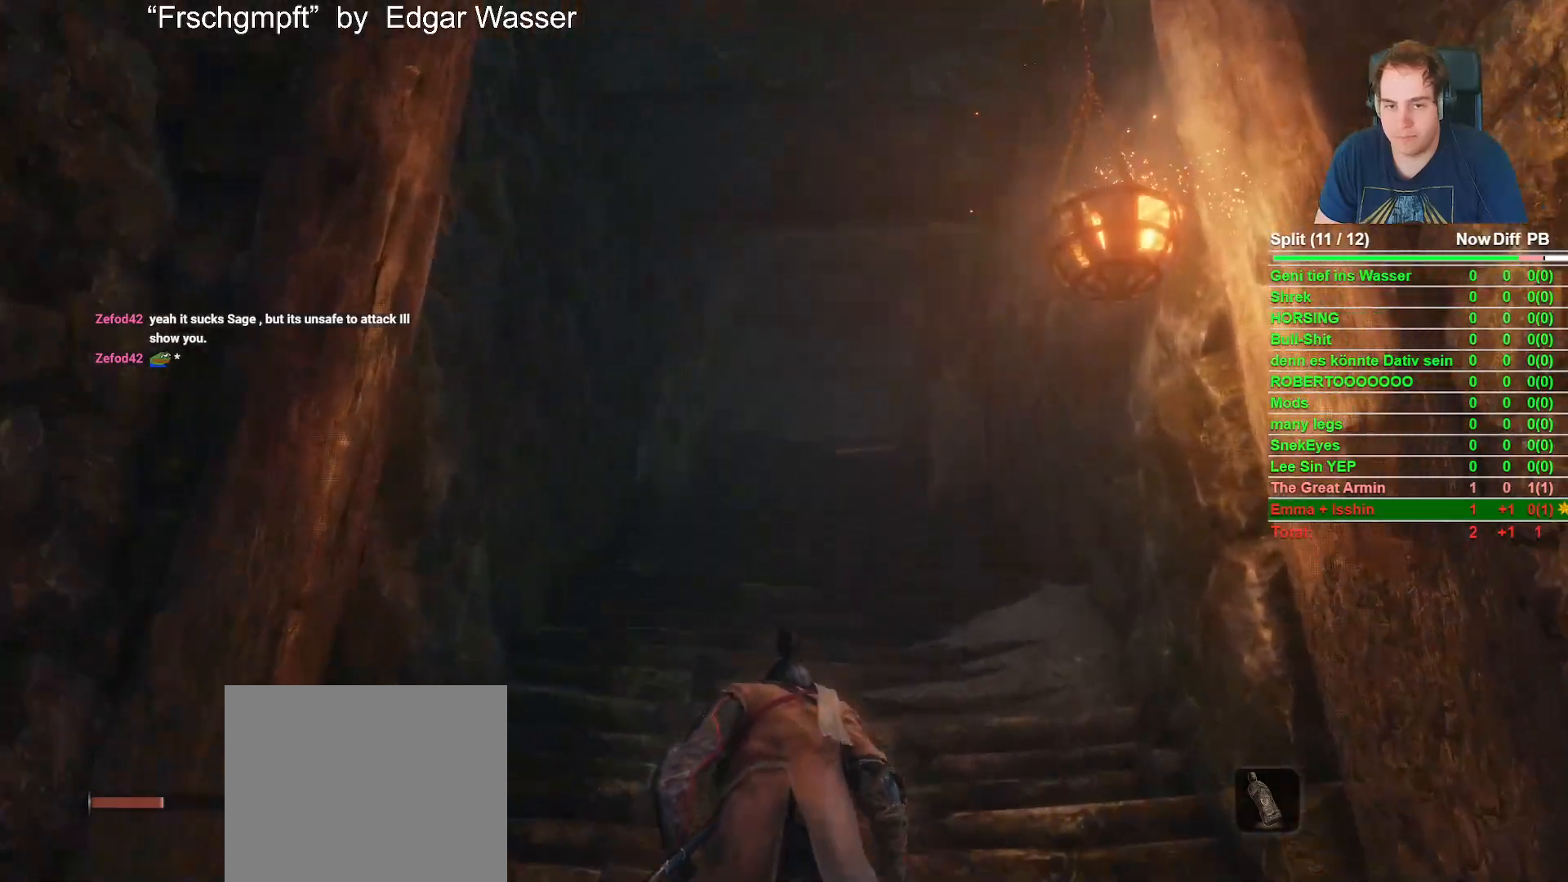
{"buttons": ["B"], "left_stick": "up", "right_stick": "center", "events": [[133, "X", "down"], [217, "A", "down"], [250, "A", "up"], [500, "X", "up"]]}
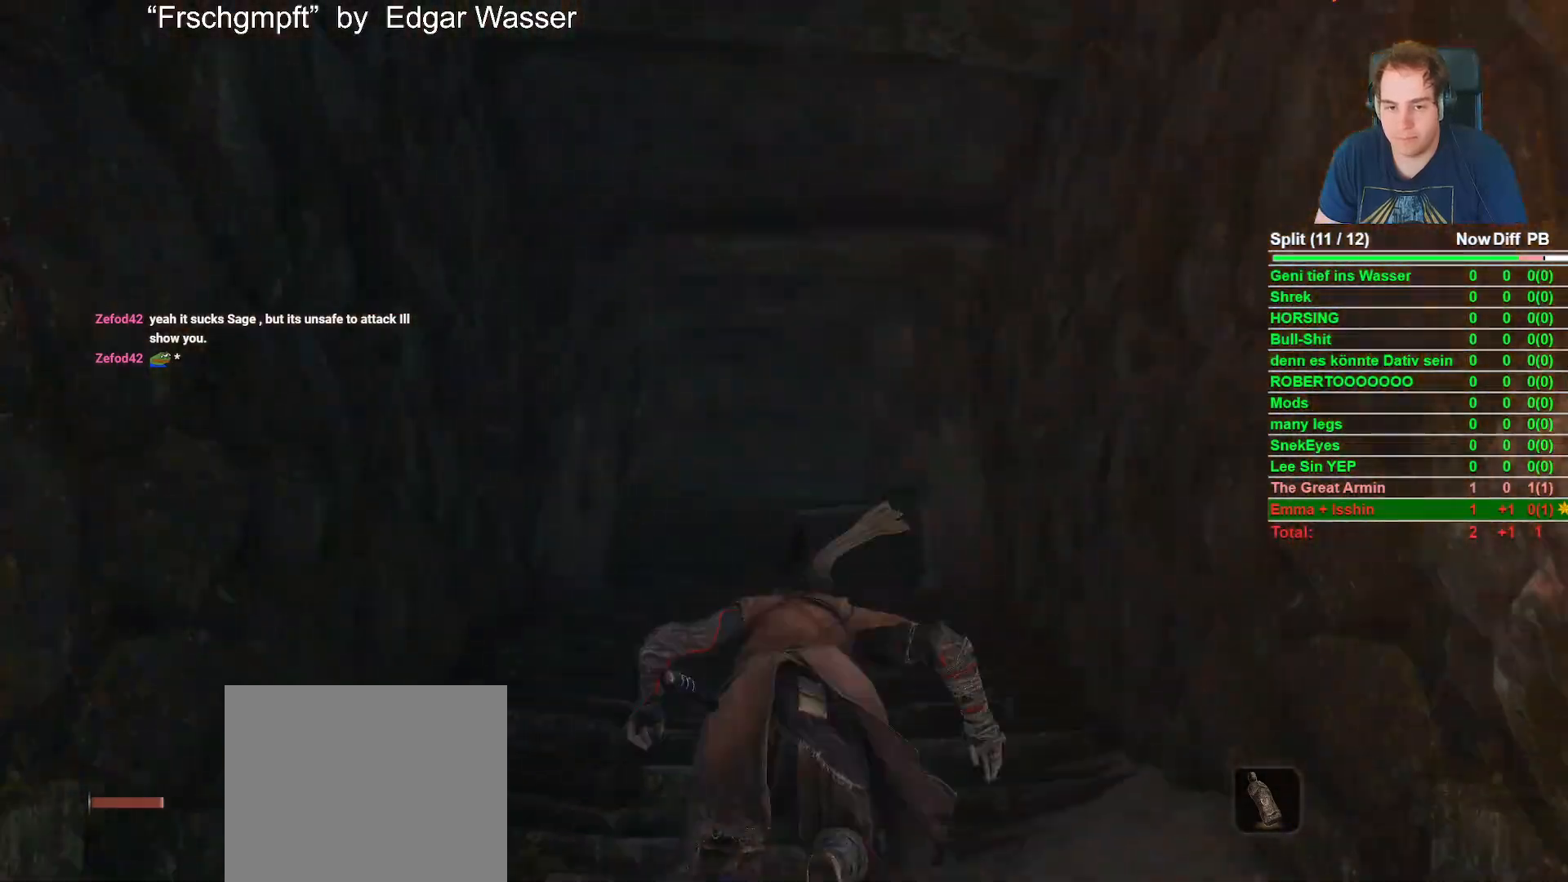
{"buttons": ["B"], "left_stick": "up", "right_stick": "center", "events": []}
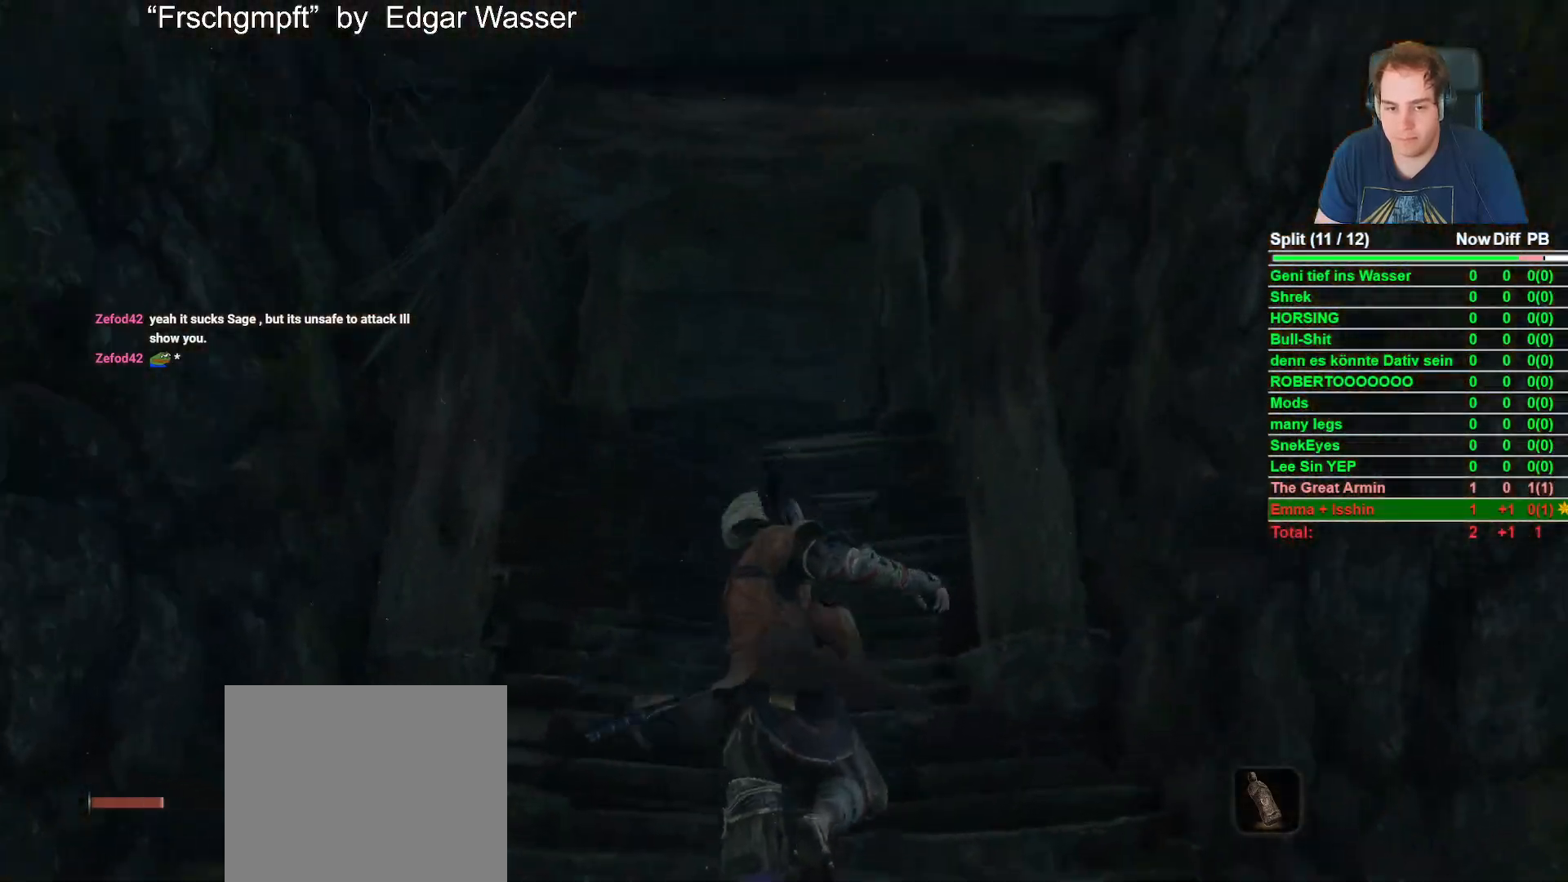
{"buttons": ["B", "X"], "left_stick": "up", "right_stick": "center", "events": [[150, "A", "down"], [333, "A", "up"], [383, "X", "down"]]}
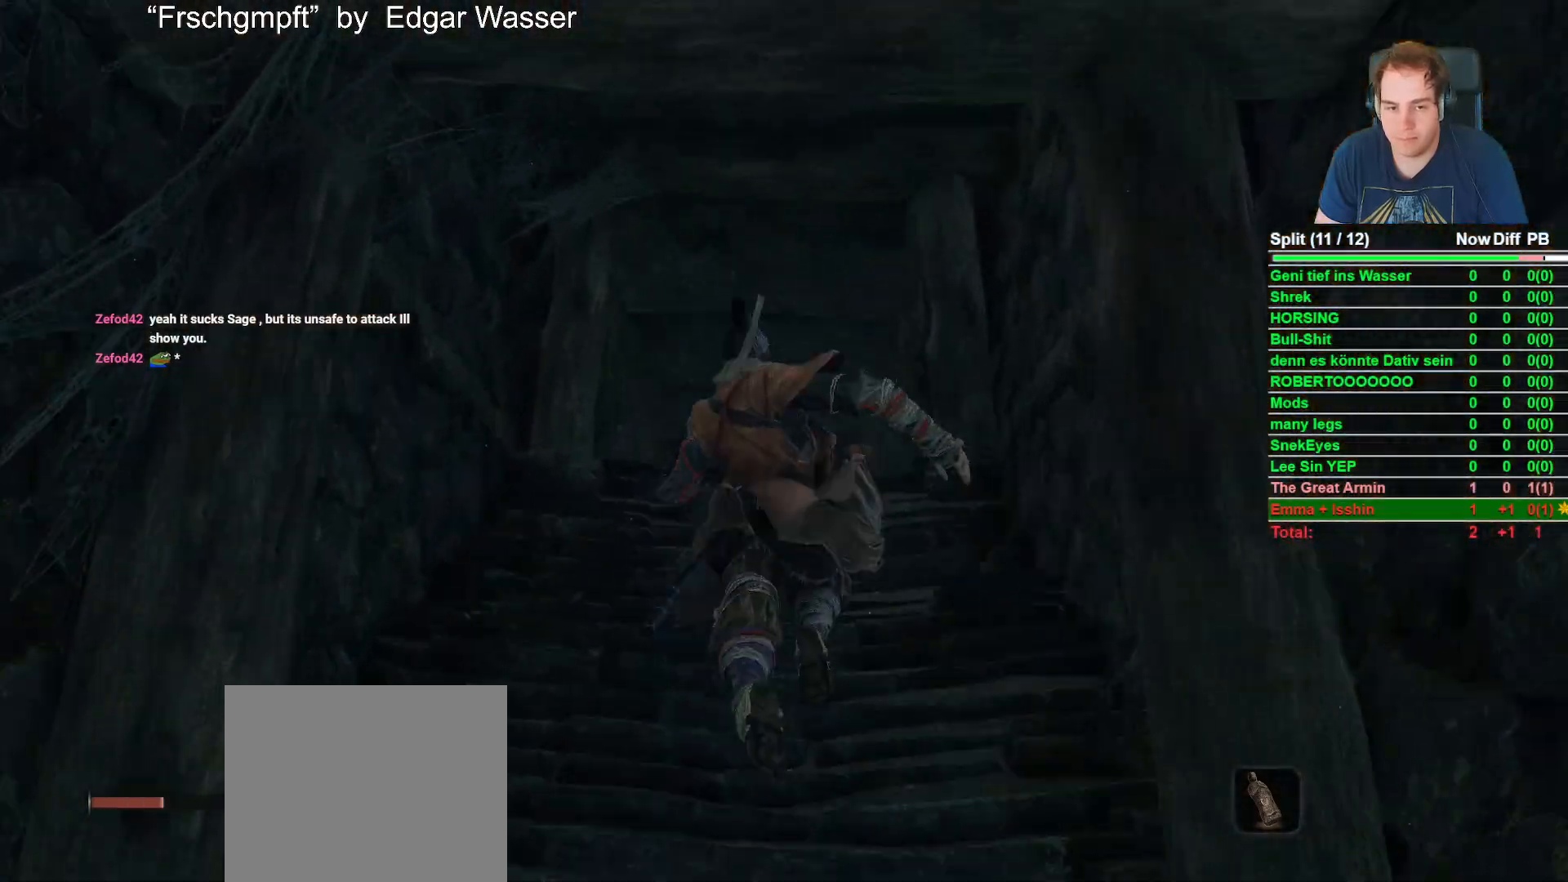
{"buttons": ["B"], "left_stick": "up", "right_stick": "center", "events": [[117, "X", "up"]]}
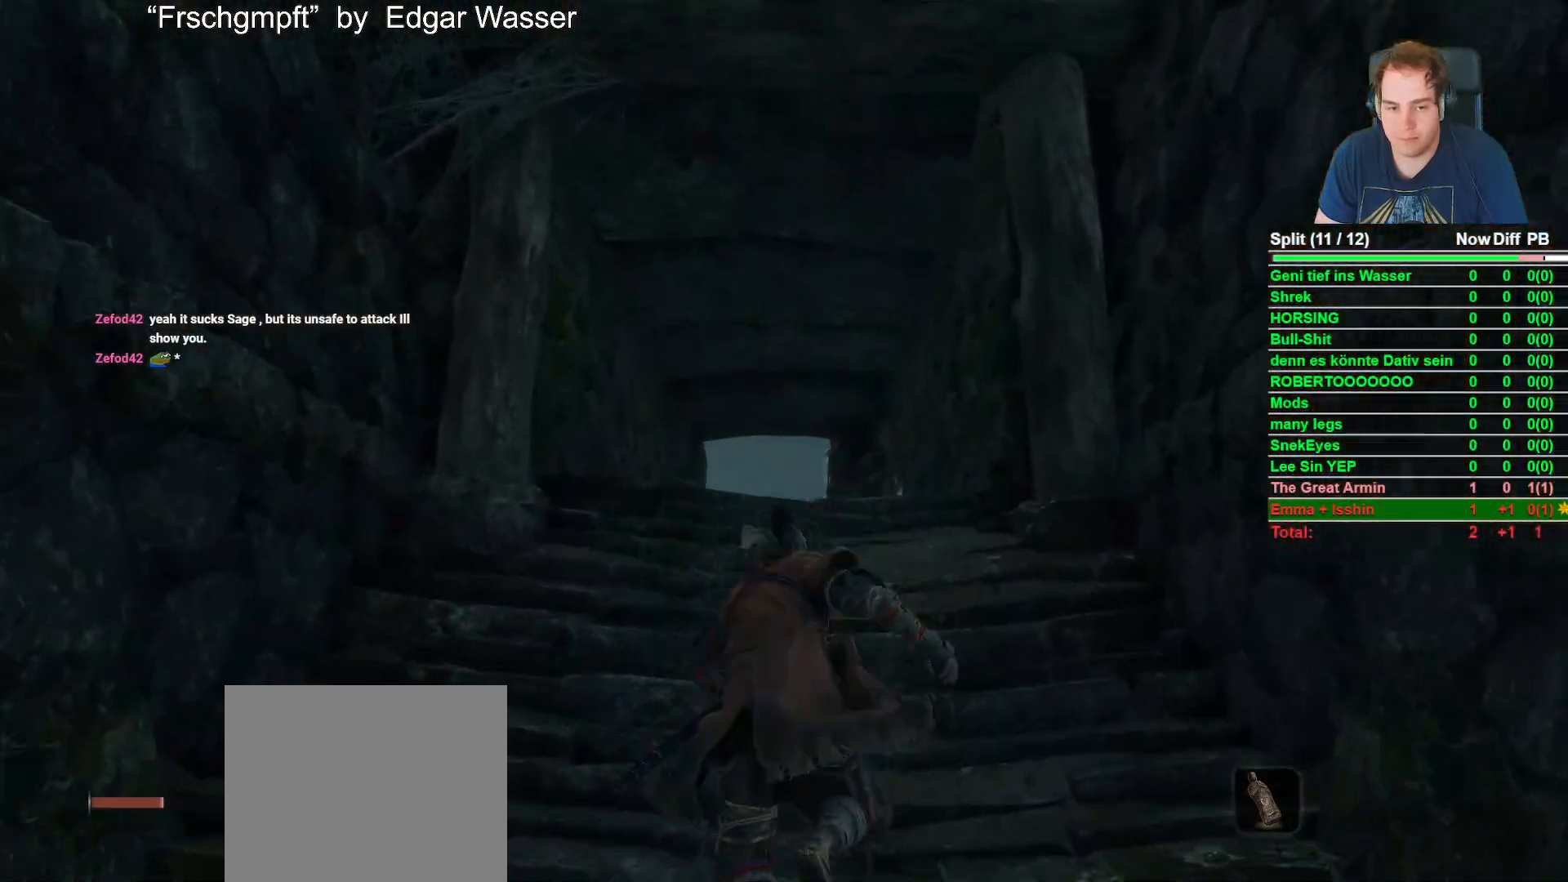
{"buttons": ["B"], "left_stick": "up", "right_stick": "down", "events": [[333, "right_stick", "down"]]}
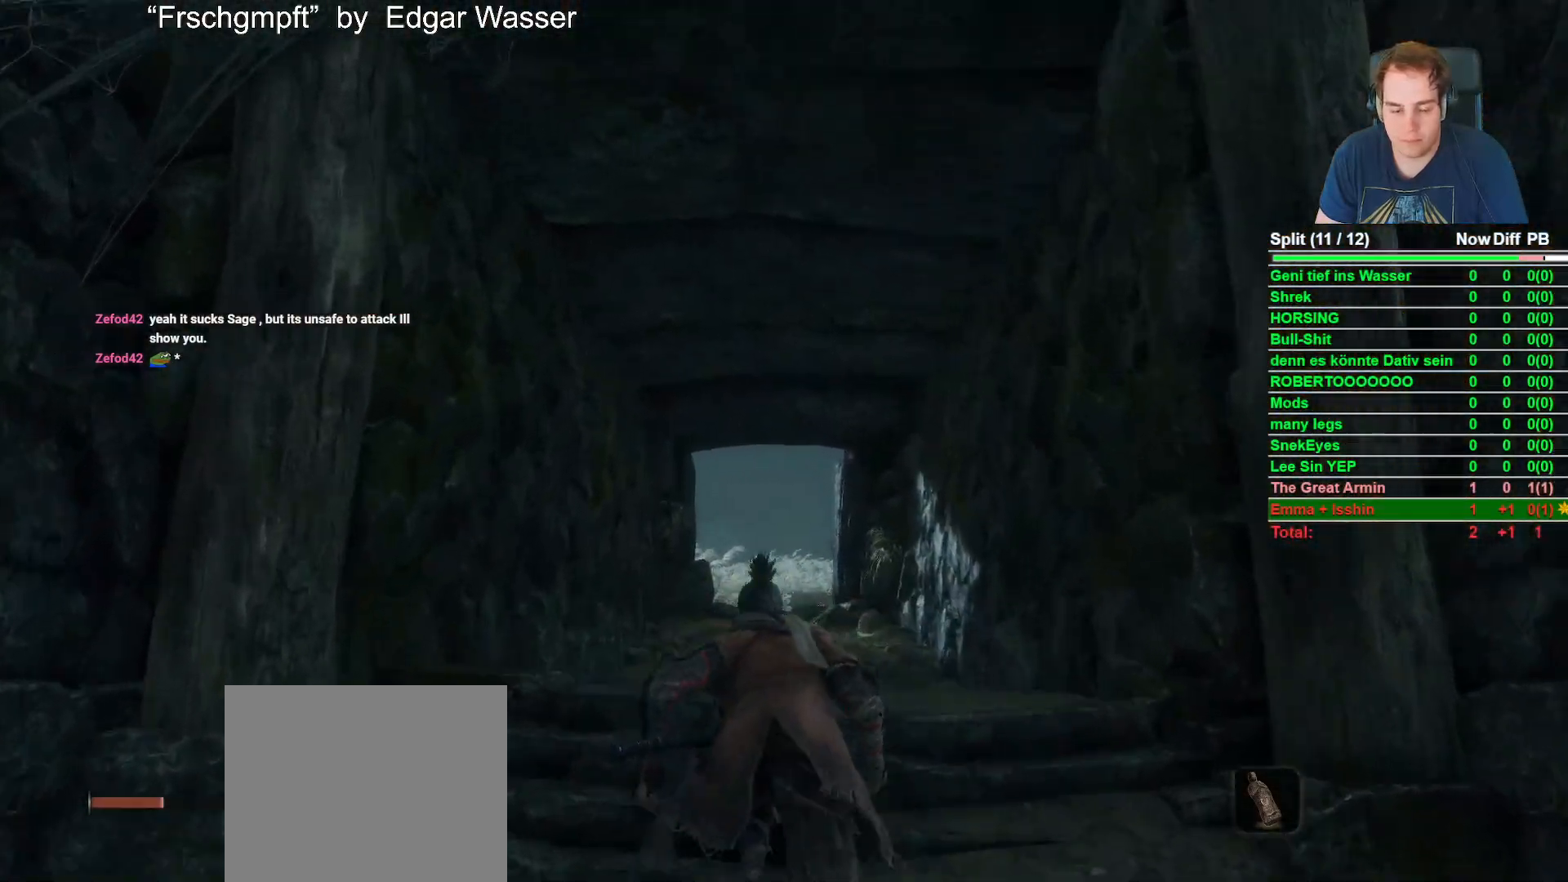
{"buttons": ["B"], "left_stick": "up", "right_stick": "center", "events": [[67, "right_stick", "center"]]}
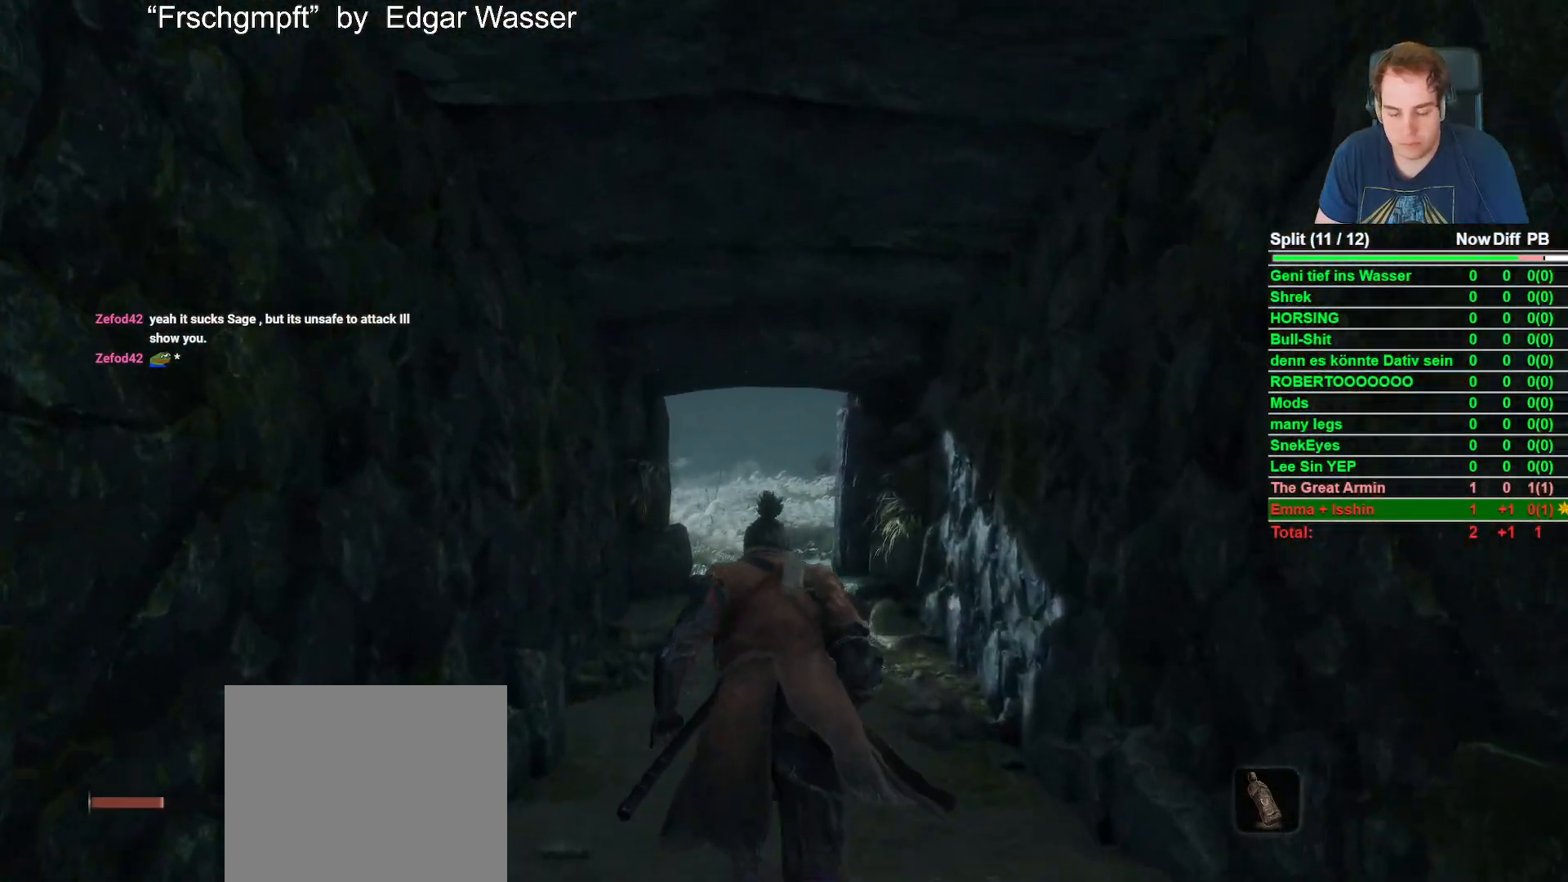
{"buttons": ["B"], "left_stick": "up", "right_stick": "center", "events": []}
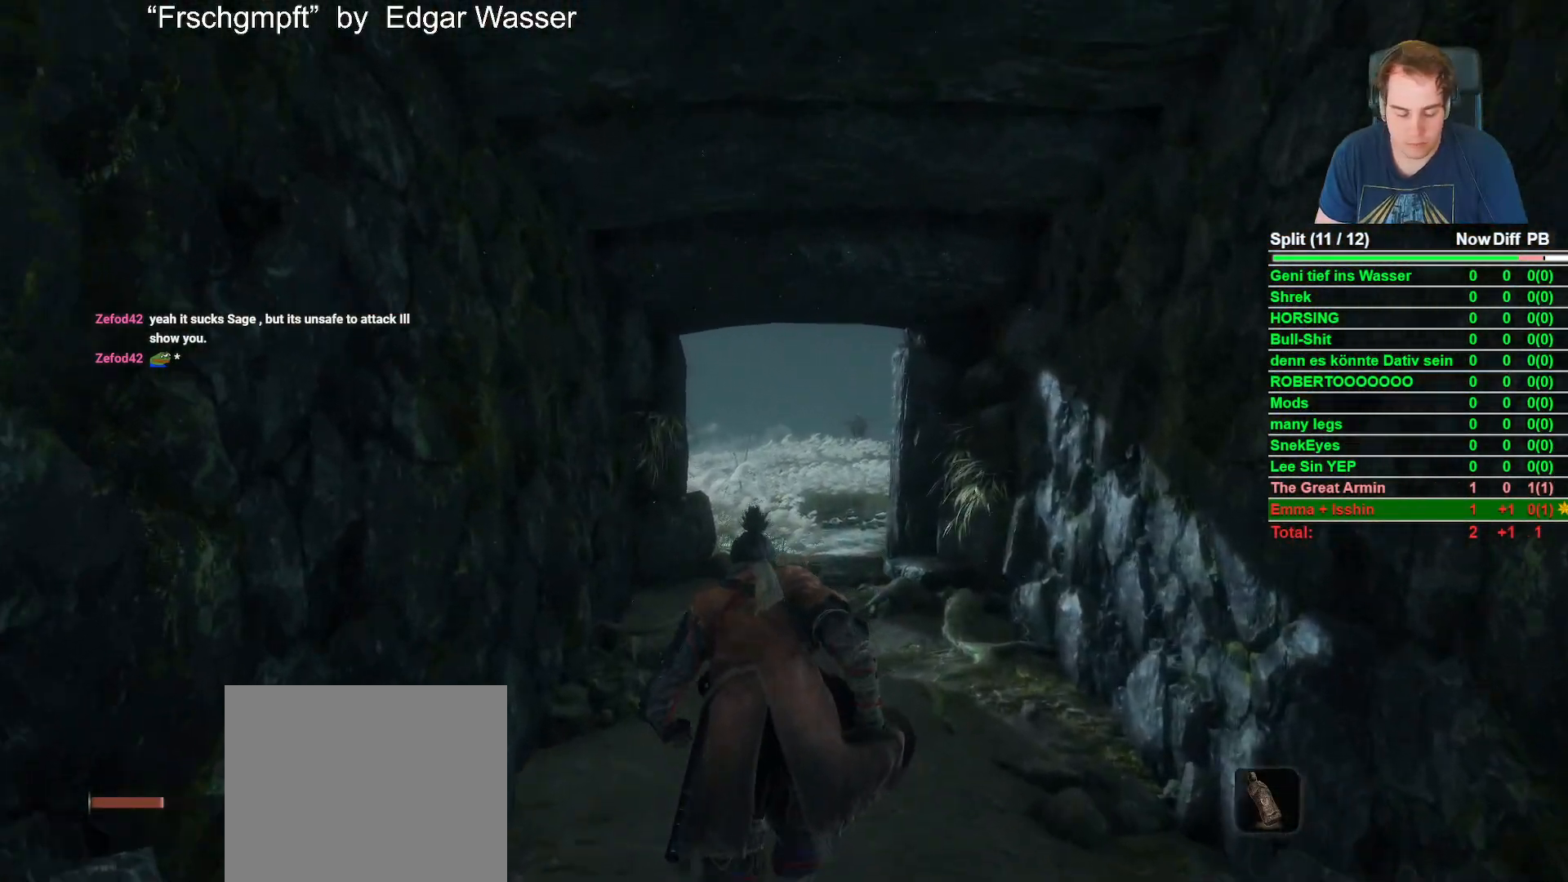
{"buttons": ["B"], "left_stick": "up", "right_stick": "center", "events": []}
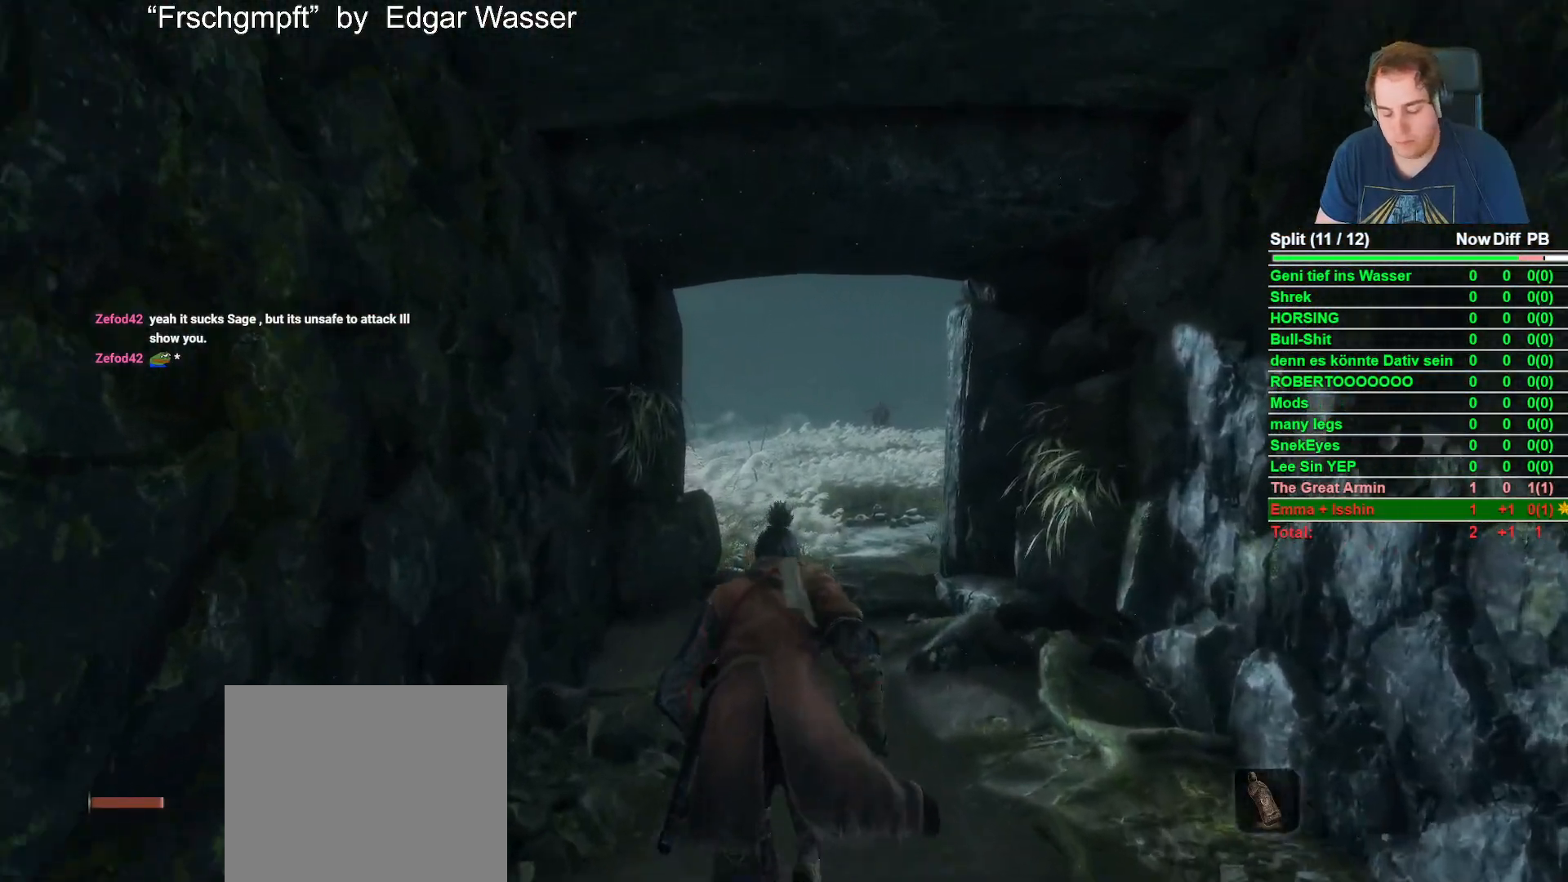
{"buttons": ["B"], "left_stick": "up", "right_stick": "center", "events": []}
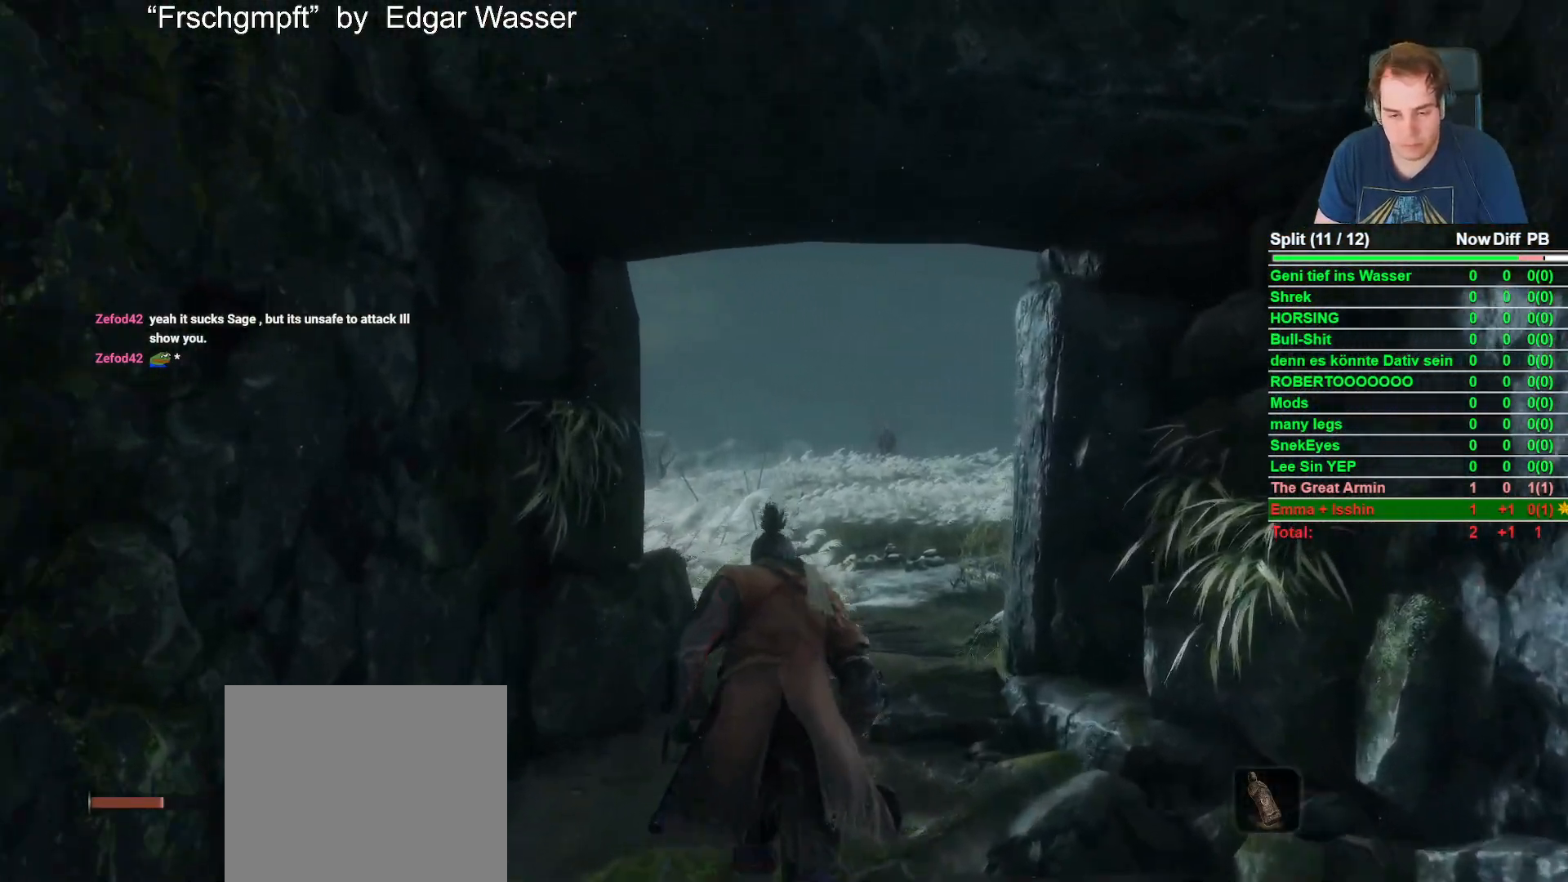
{"buttons": ["B"], "left_stick": "up", "right_stick": "center", "events": [[150, "right_stick", "down"], [317, "right_stick", "center"]]}